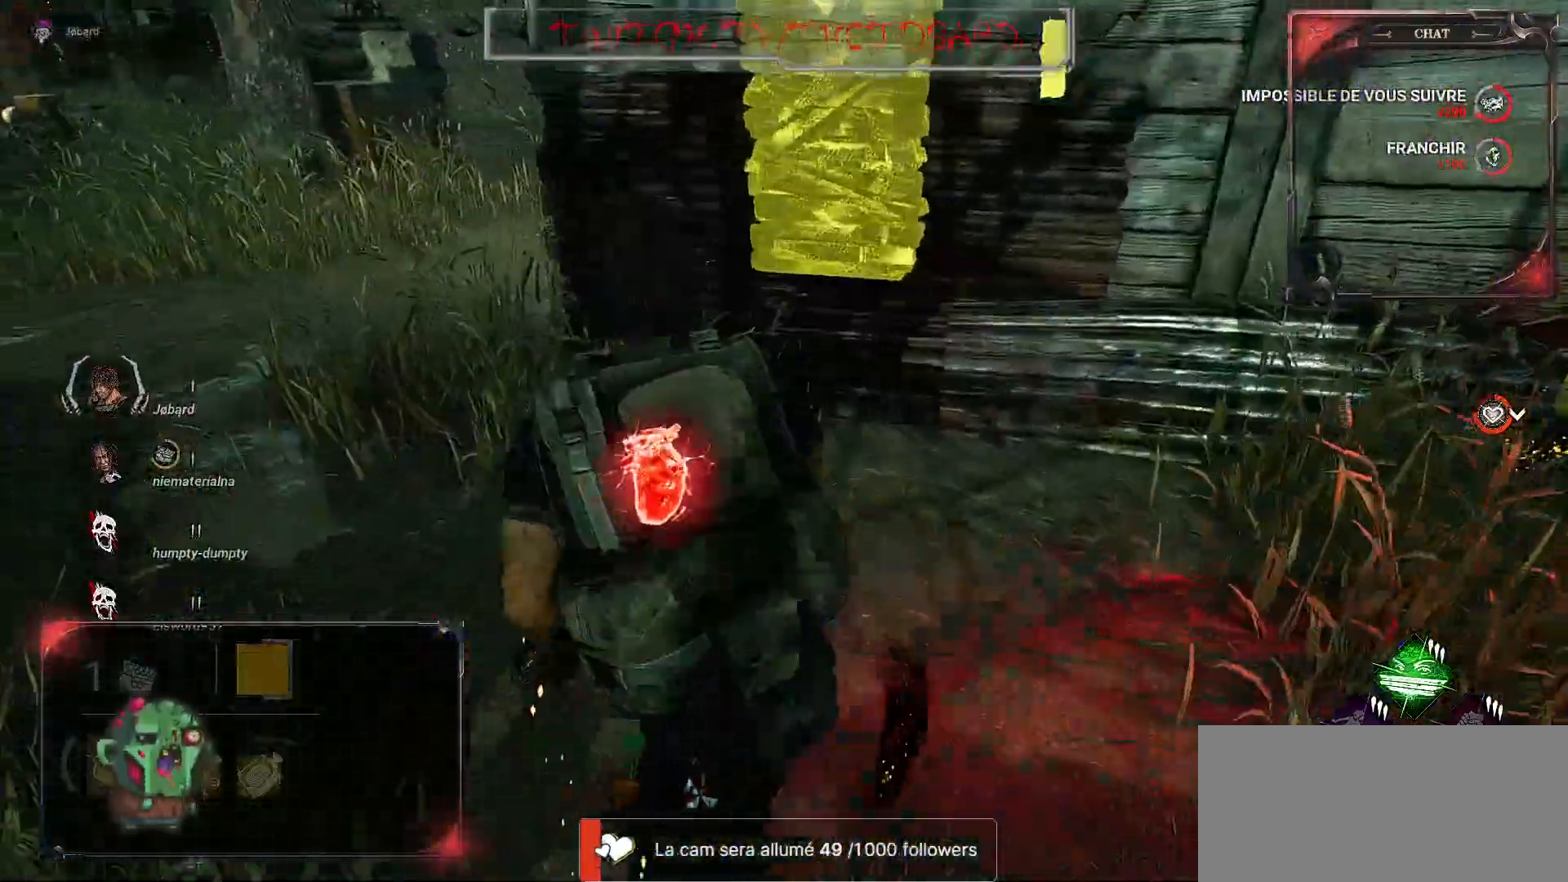
Gameplay with keyboard and mouse; each line is a JSON object with the keys and mouse buttons held at the frame after it. "events" lists presses ("down") and releases ("up") of "a", "ctrl", "d", "e", "f", "q", "r", "s", "shift", "space", "tab", "z", "mouse_left", "mouse_wheel", "mouse_right", "mouse_mb4" and "mouse_mb5" between this image and that frame as [ms after this image, input, new state], when the widget could be followed in between. "mouse_left", "mouse_wheel", "mouse_right", "mouse_mb4", "mouse_mb5" = the "left", "wheel", "right", "mb4", "mb5" buttons of the "mouse" list. No other keys are recorded. "wheel" means that the mouse wheel is clicked or scrolled. Mouse movement is not recorded.
{"keys": ["q", "shift", "z"], "mouse": [], "events": []}
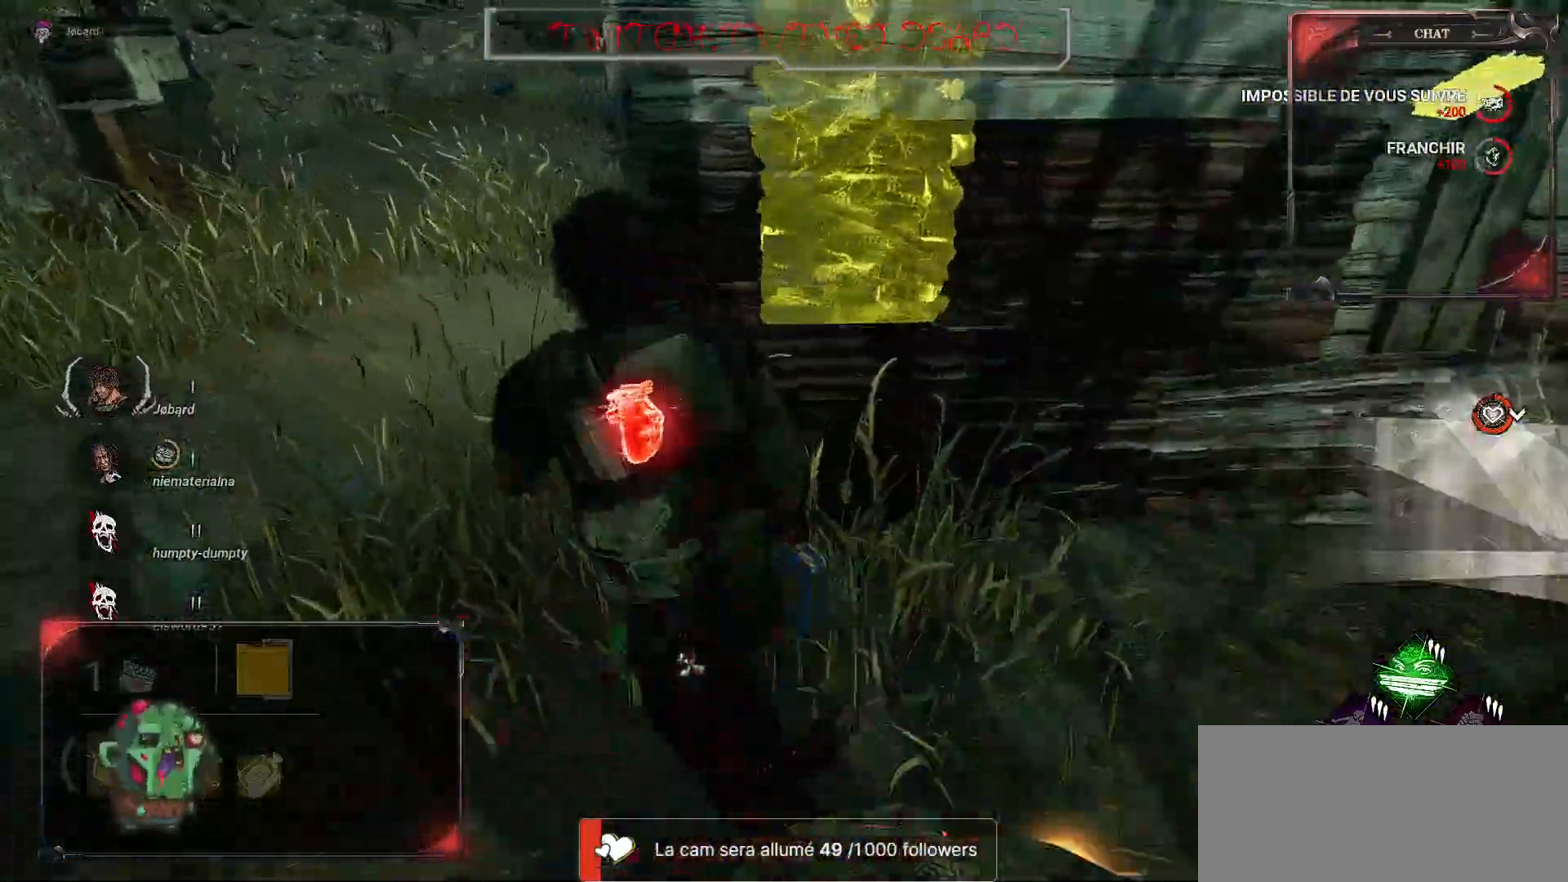
{"keys": ["shift", "z"], "mouse": [], "events": [[350, "q", "up"]]}
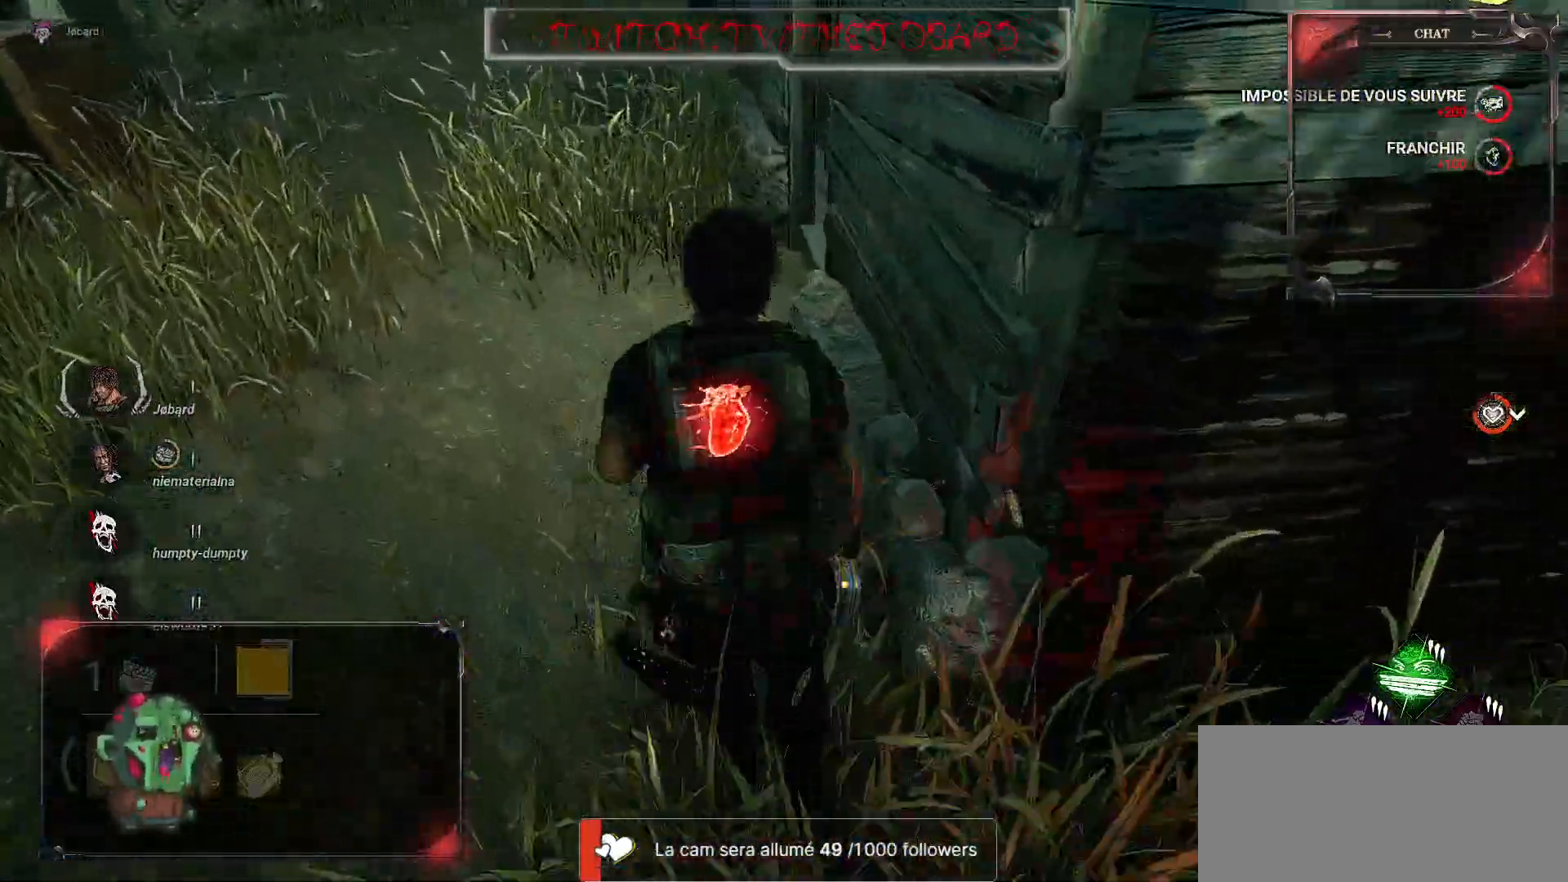
{"keys": ["shift", "z"], "mouse": [], "events": []}
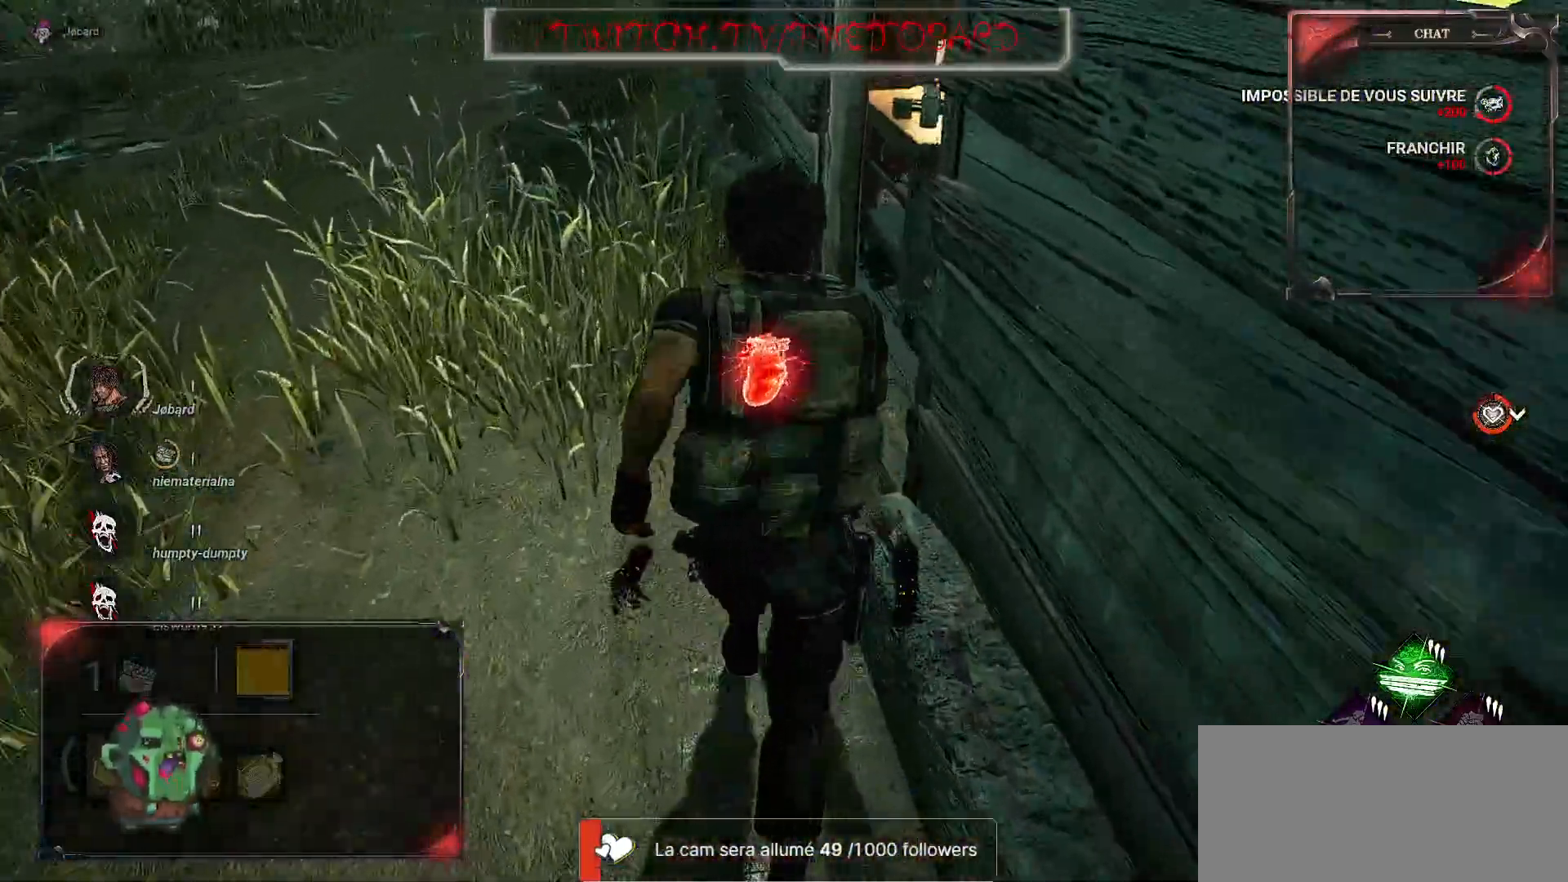
{"keys": ["d", "shift", "z"], "mouse": [], "events": [[134, "d", "down"]]}
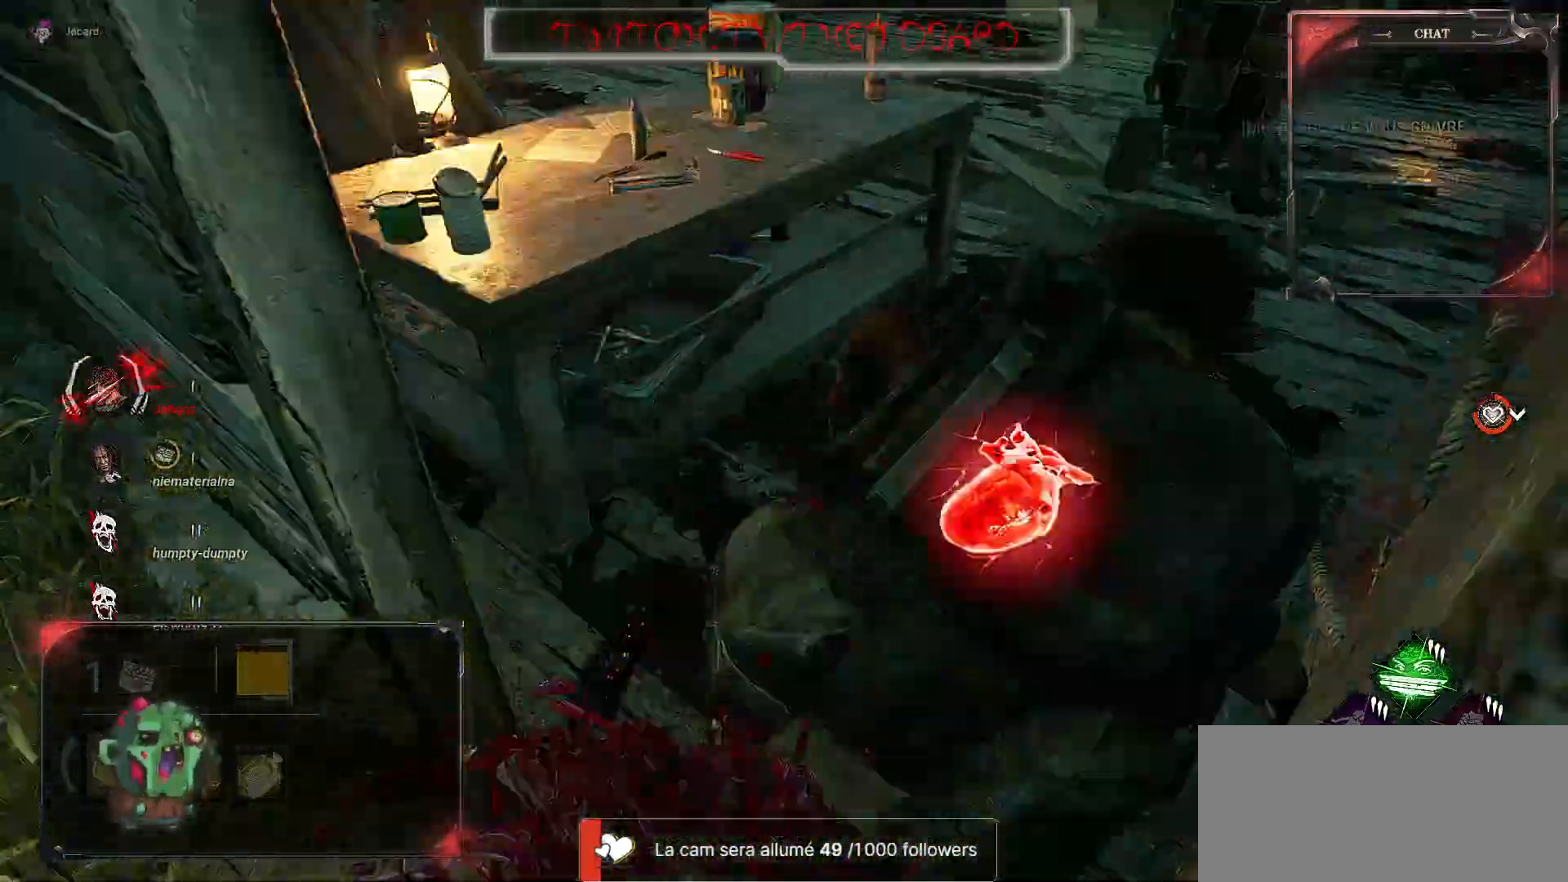
{"keys": ["shift", "z"], "mouse": [], "events": [[84, "d", "up"], [100, "space", "down"], [167, "space", "up"]]}
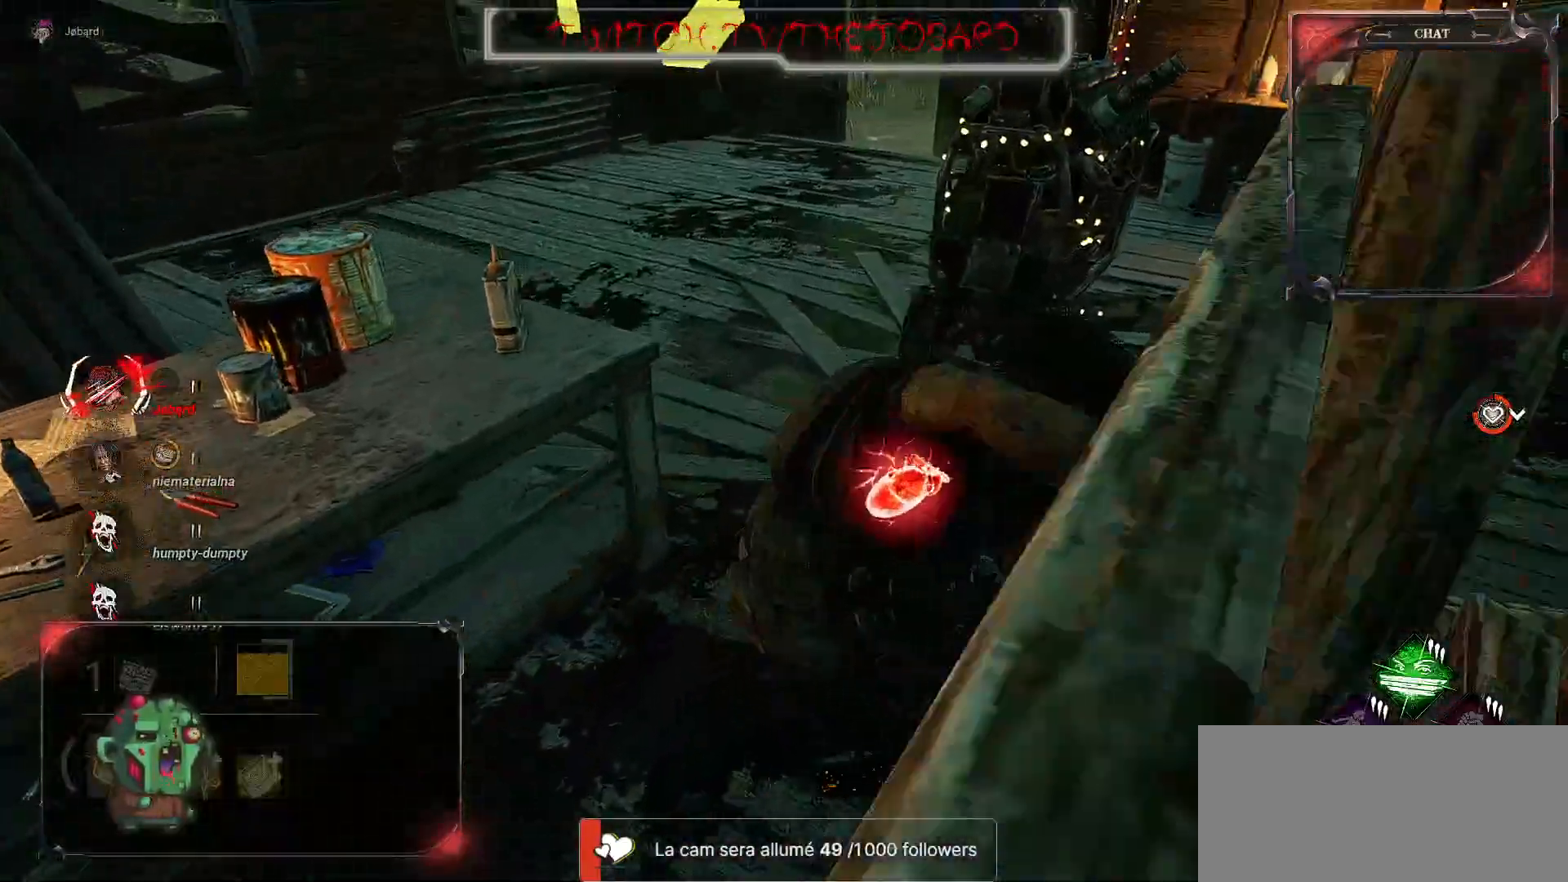
{"keys": ["d", "shift", "z"], "mouse": [], "events": [[434, "d", "down"]]}
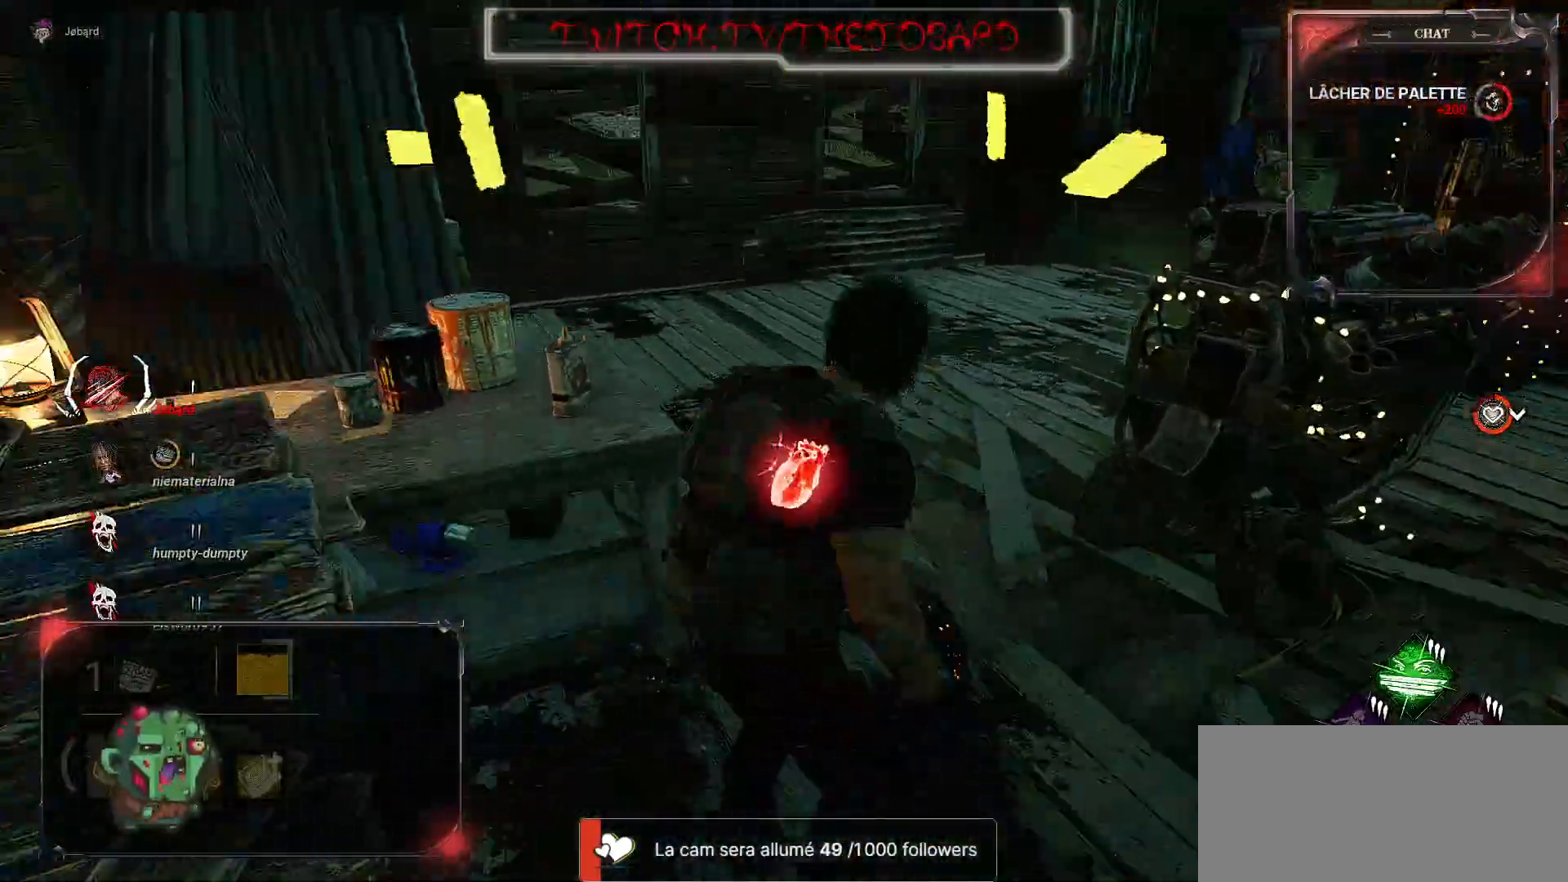
{"keys": ["d", "shift"], "mouse": [], "events": [[400, "z", "up"]]}
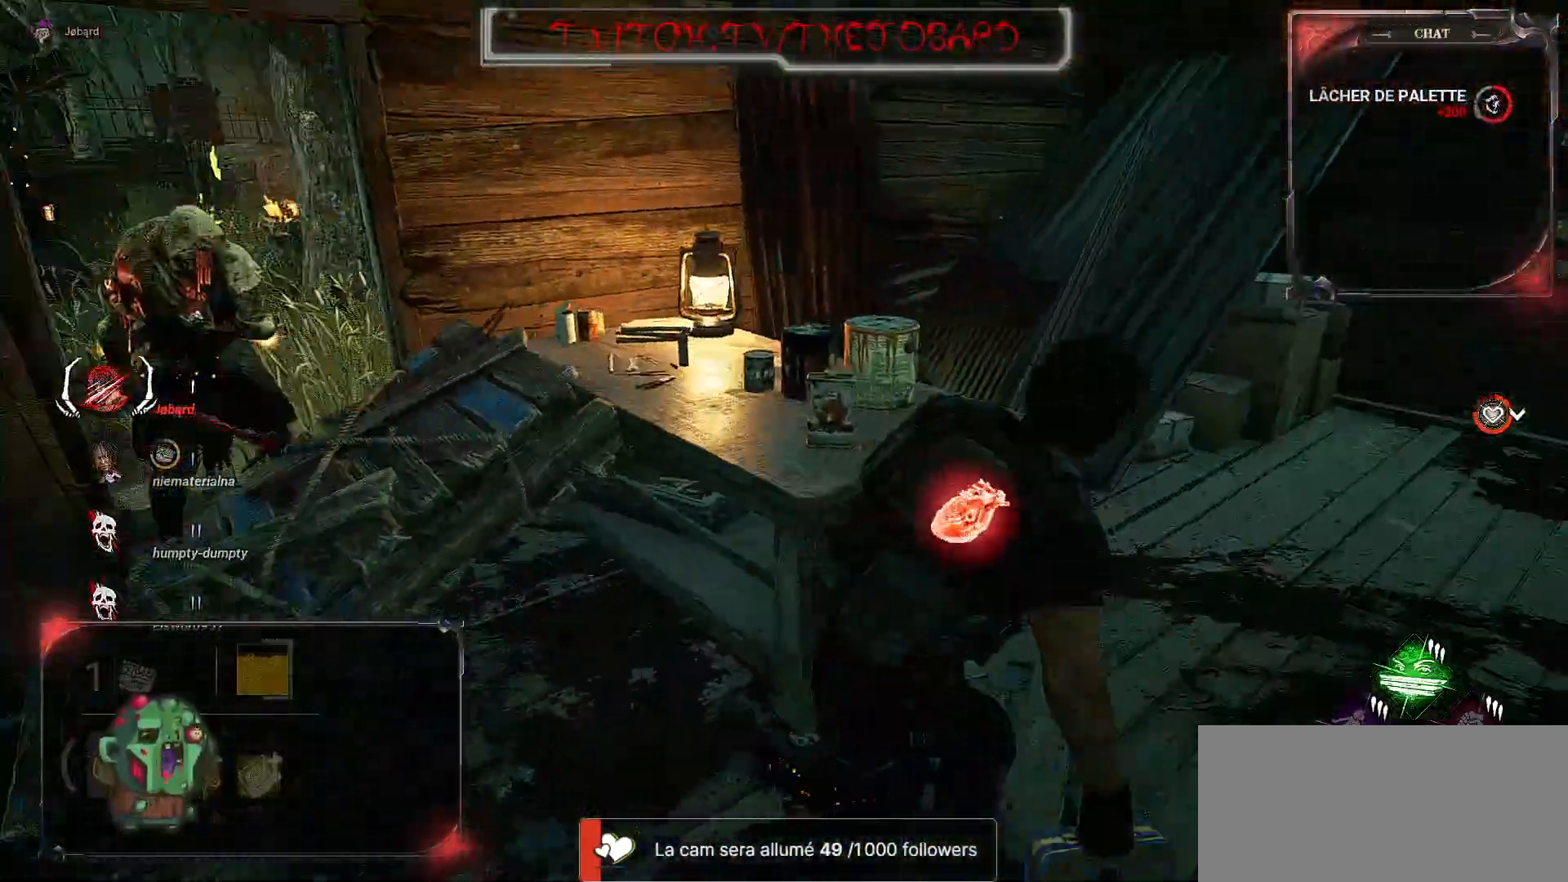
{"keys": ["d", "s", "shift"], "mouse": [], "events": [[134, "s", "down"], [200, "s", "up"], [317, "s", "down"]]}
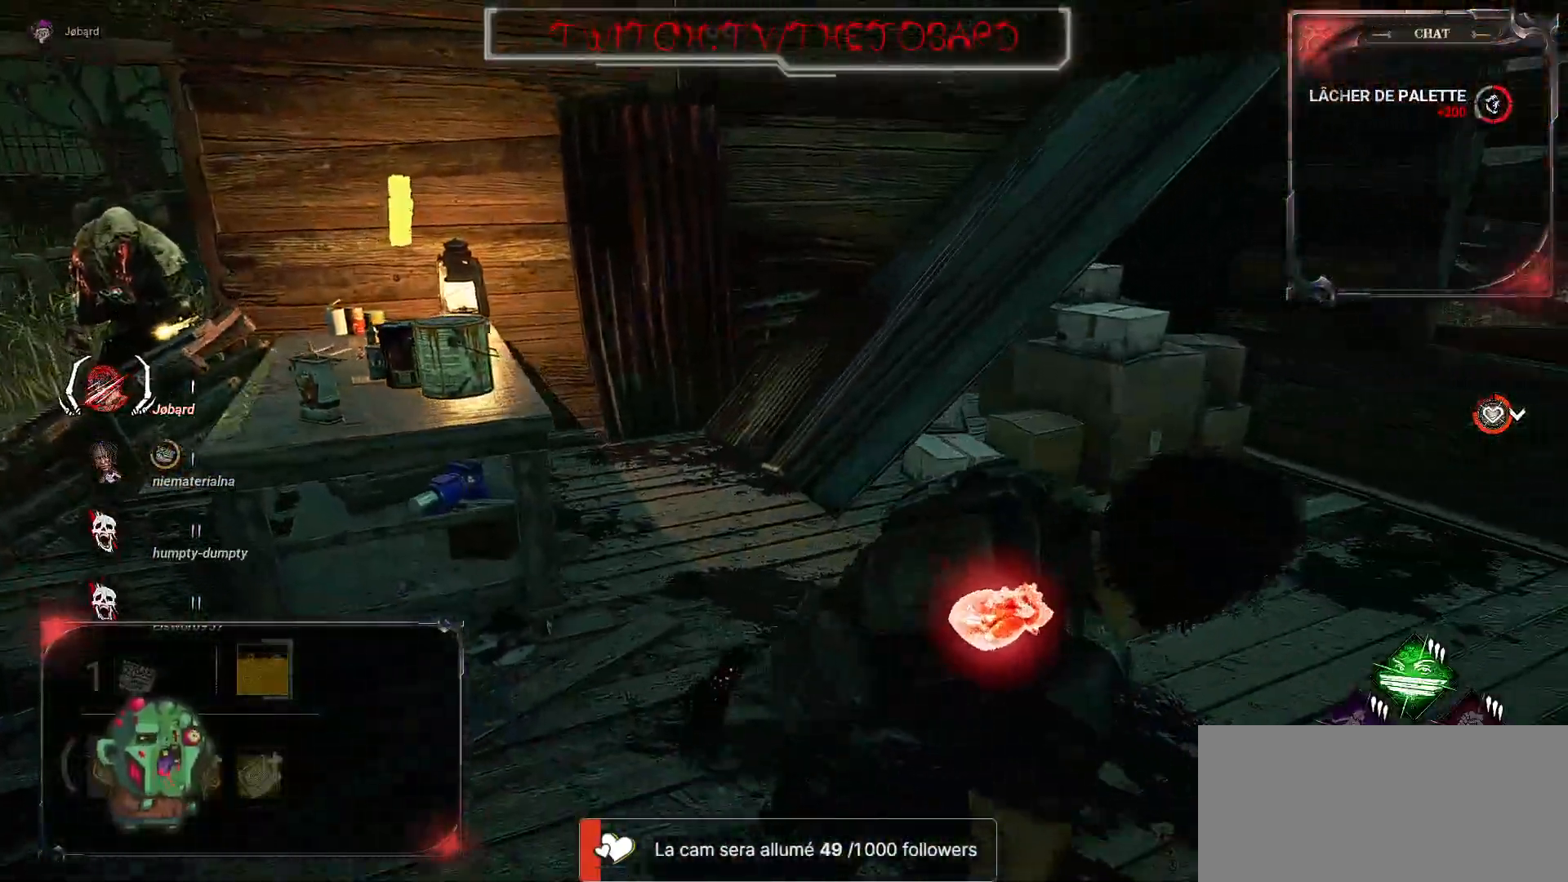
{"keys": ["d", "s", "shift"], "mouse": [], "events": [[150, "s", "up"], [367, "s", "down"]]}
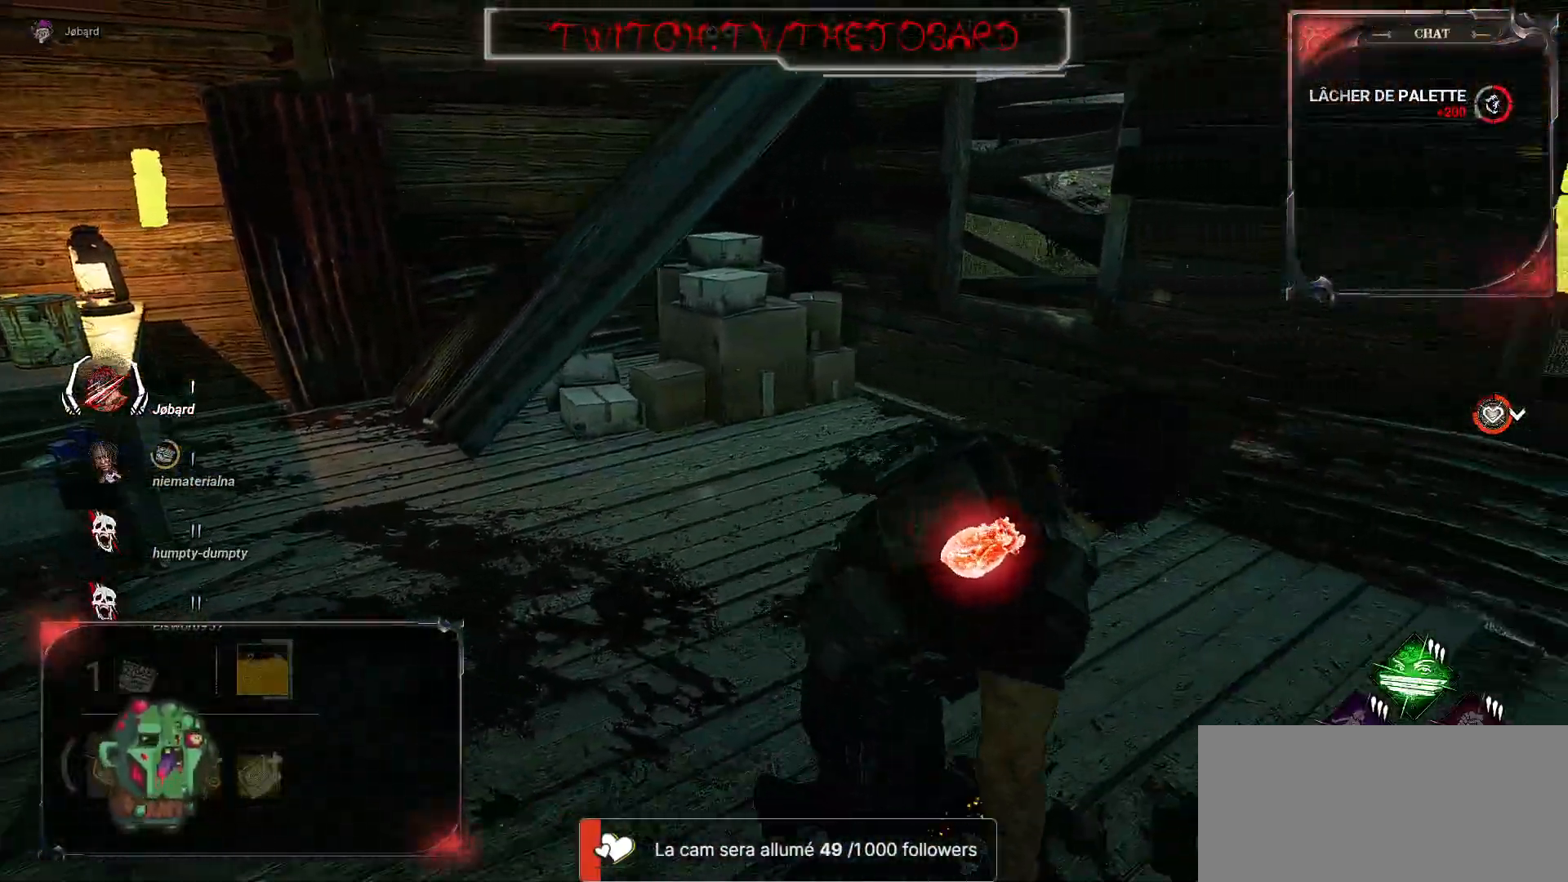
{"keys": ["q", "shift", "z"], "mouse": [], "events": [[234, "q", "down"], [250, "d", "up"], [284, "s", "up"], [450, "z", "down"]]}
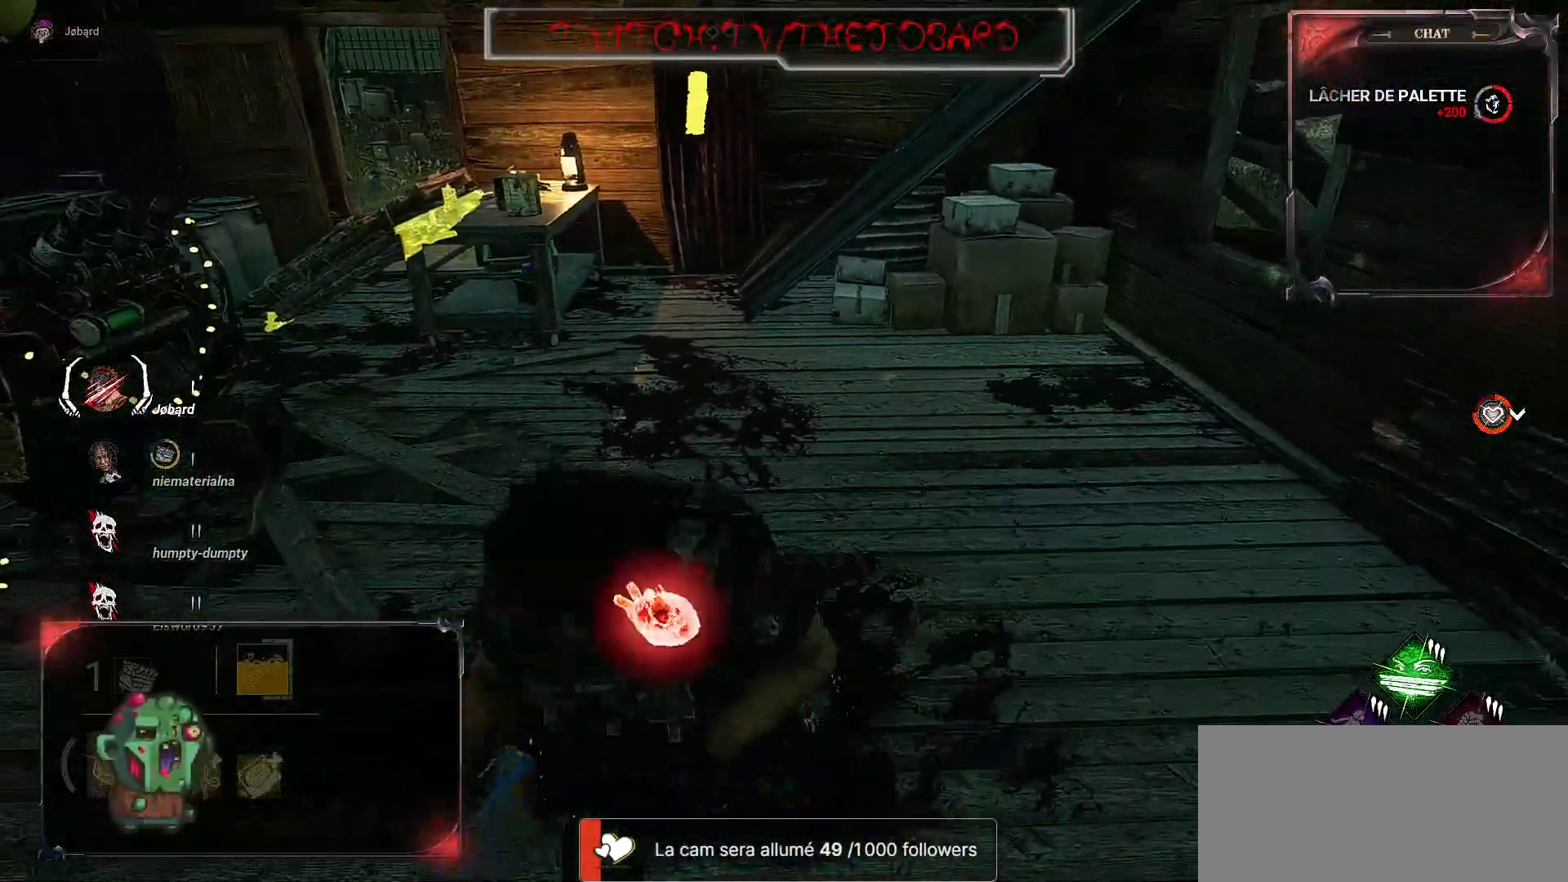
{"keys": ["shift", "z"], "mouse": [], "events": [[267, "q", "up"], [300, "shift", "up"], [500, "shift", "down"]]}
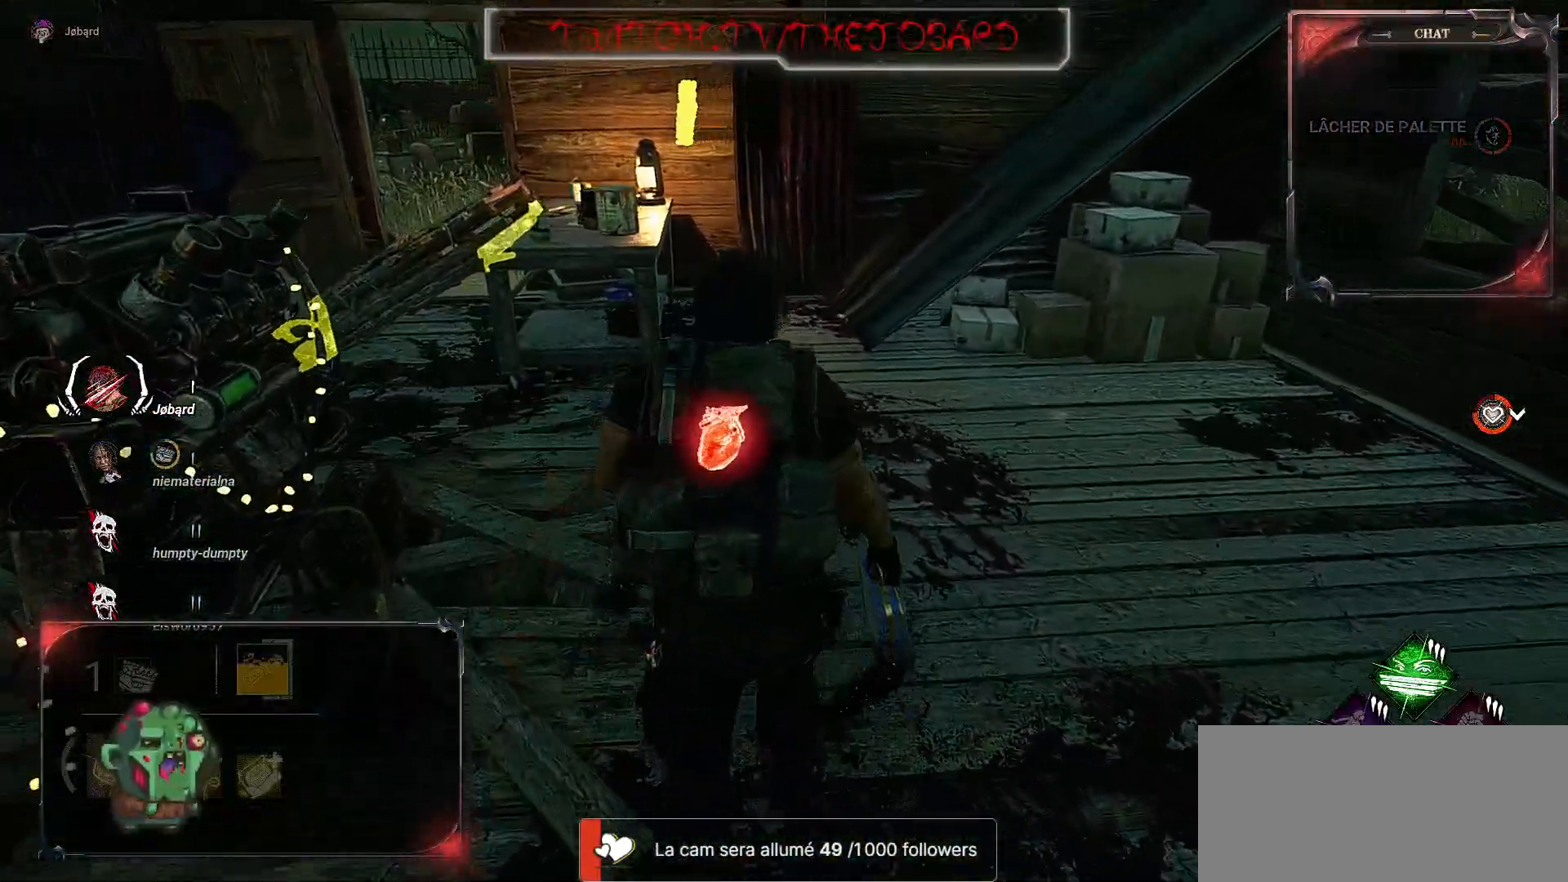
{"keys": ["q", "shift", "z"], "mouse": [], "events": [[34, "q", "down"]]}
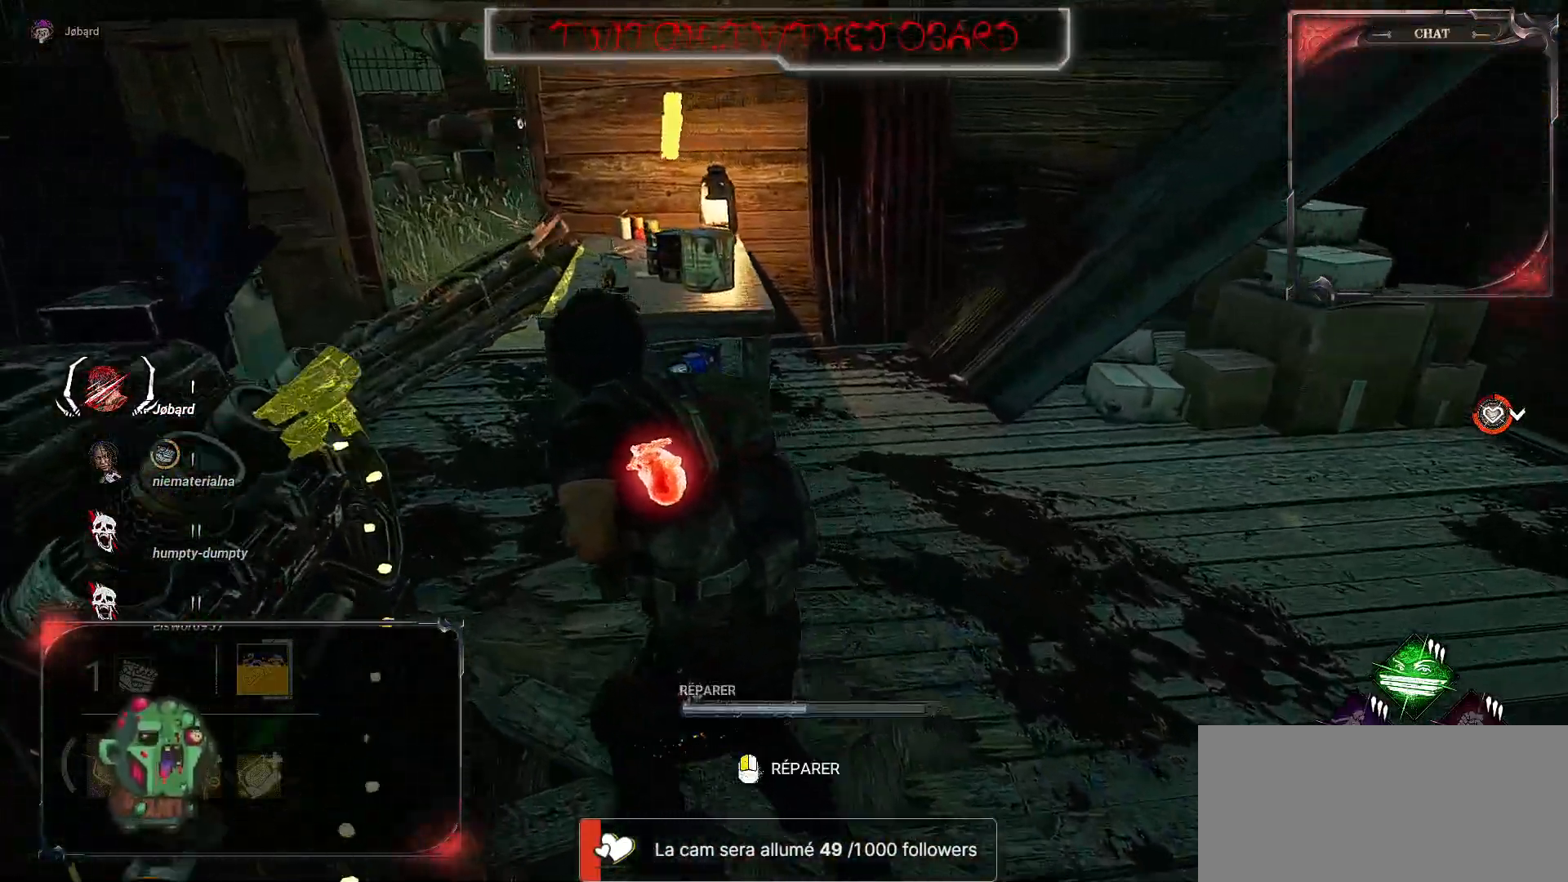
{"keys": ["shift"], "mouse": [], "events": [[84, "z", "up"], [267, "s", "down"], [417, "q", "up"], [450, "mouse_right", "down"], [450, "s", "up"], [467, "mouse_right", "up"]]}
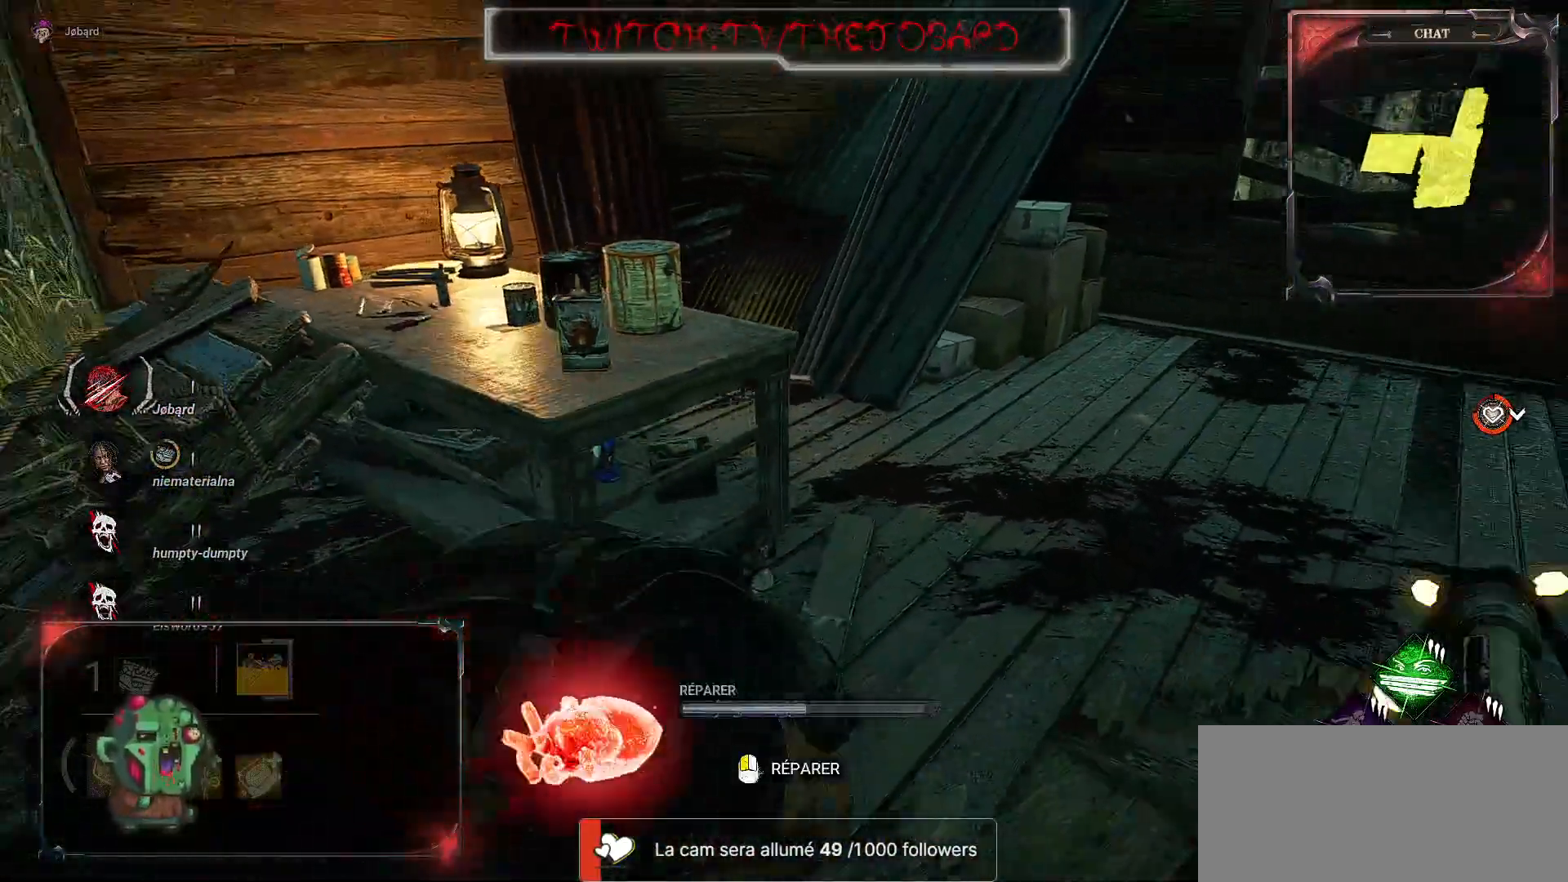
{"keys": ["d", "shift"], "mouse": [], "events": [[350, "d", "down"]]}
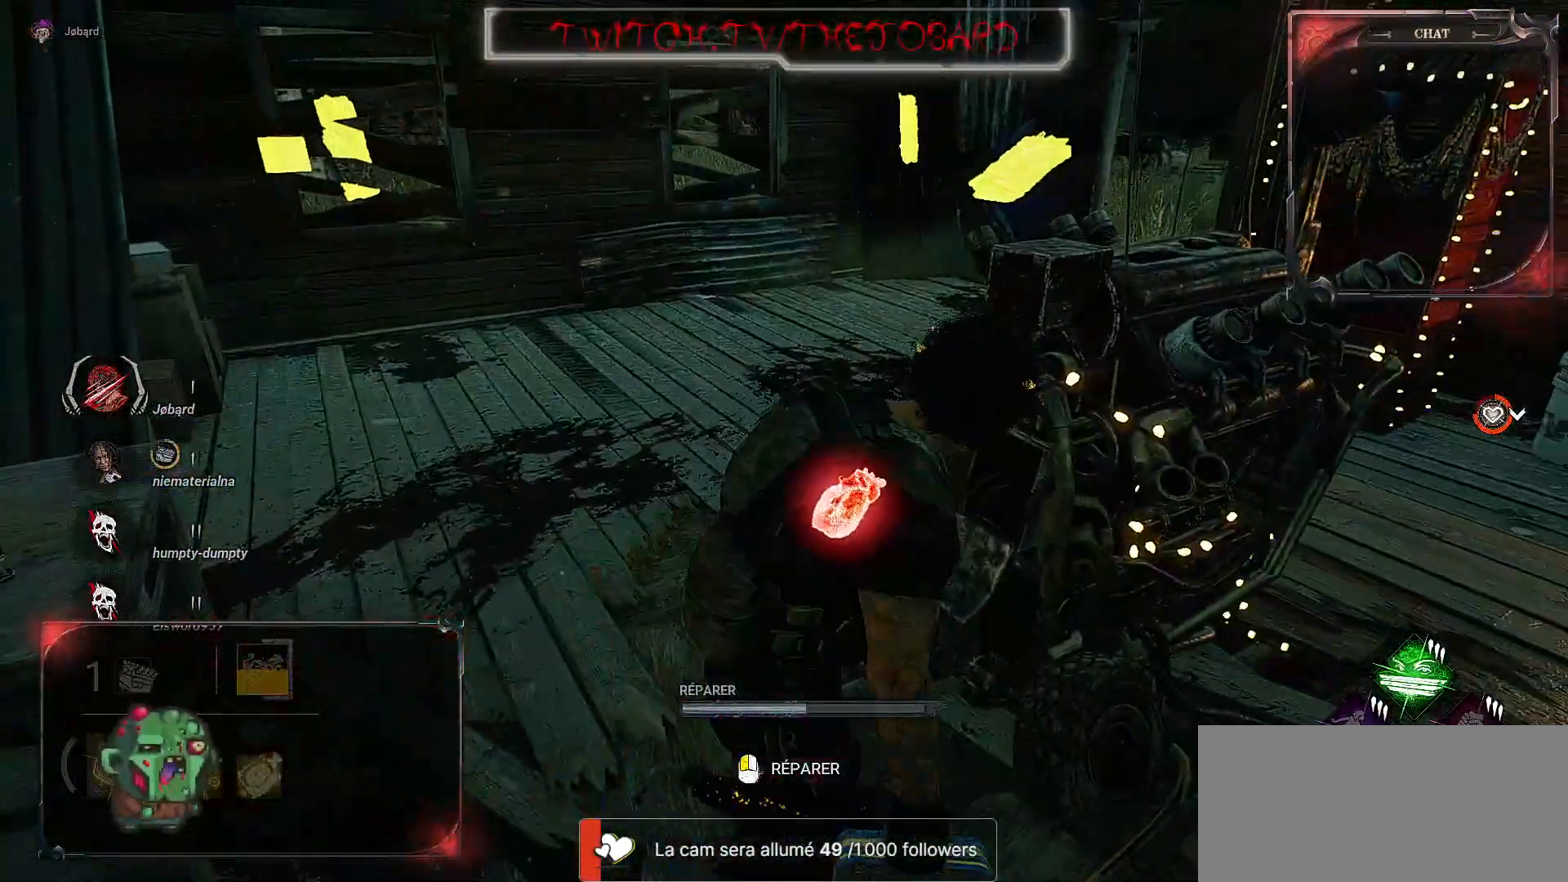
{"keys": ["d", "shift", "z"], "mouse": [], "events": [[234, "z", "down"]]}
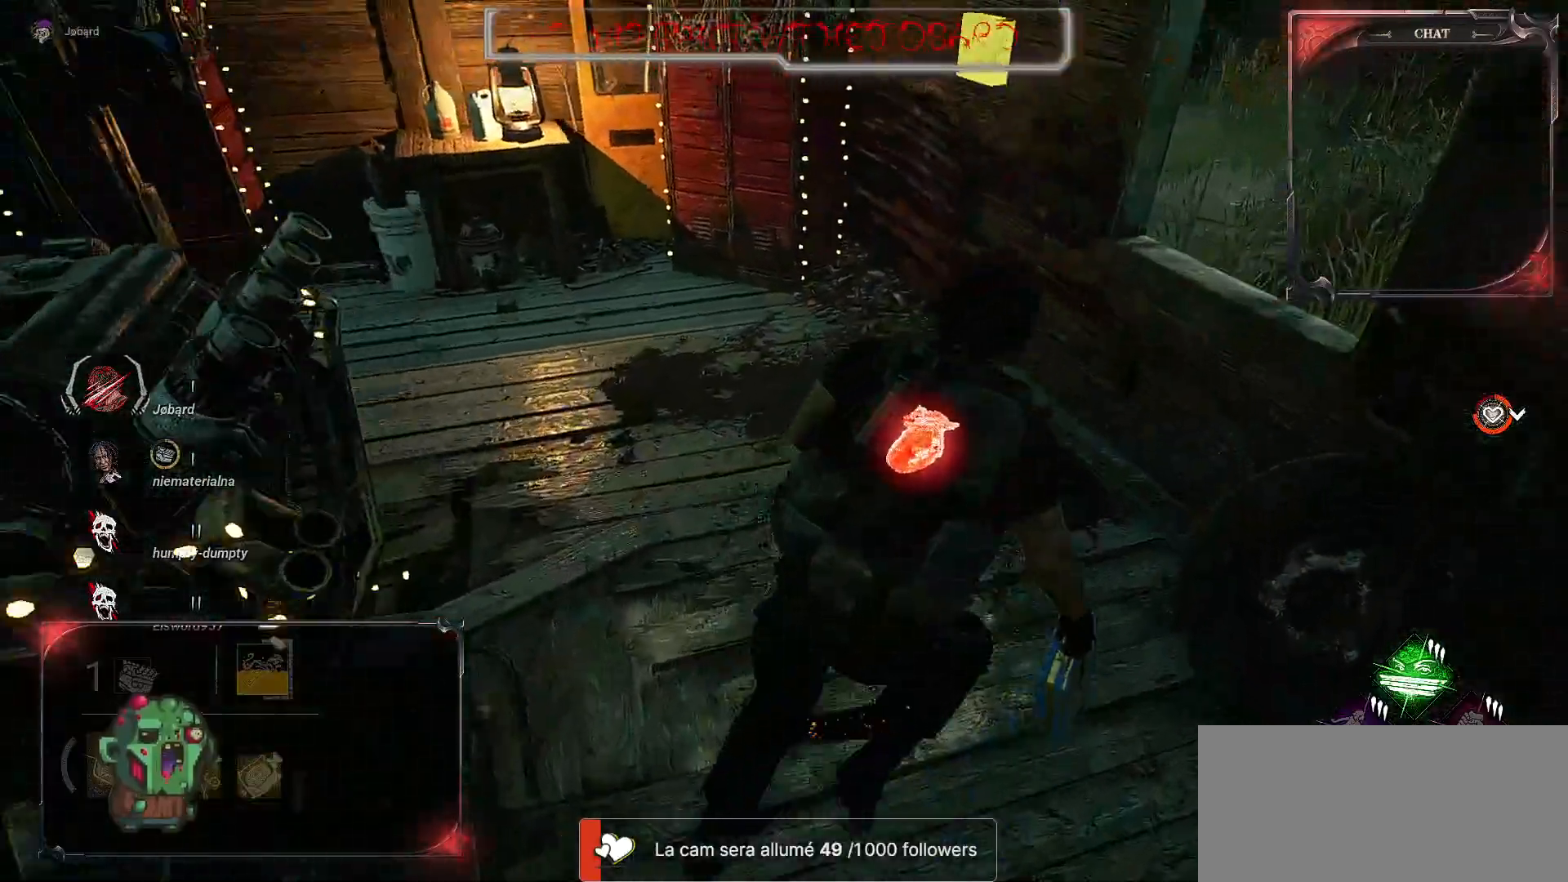
{"keys": ["shift"], "mouse": [], "events": [[117, "z", "up"], [167, "d", "up"]]}
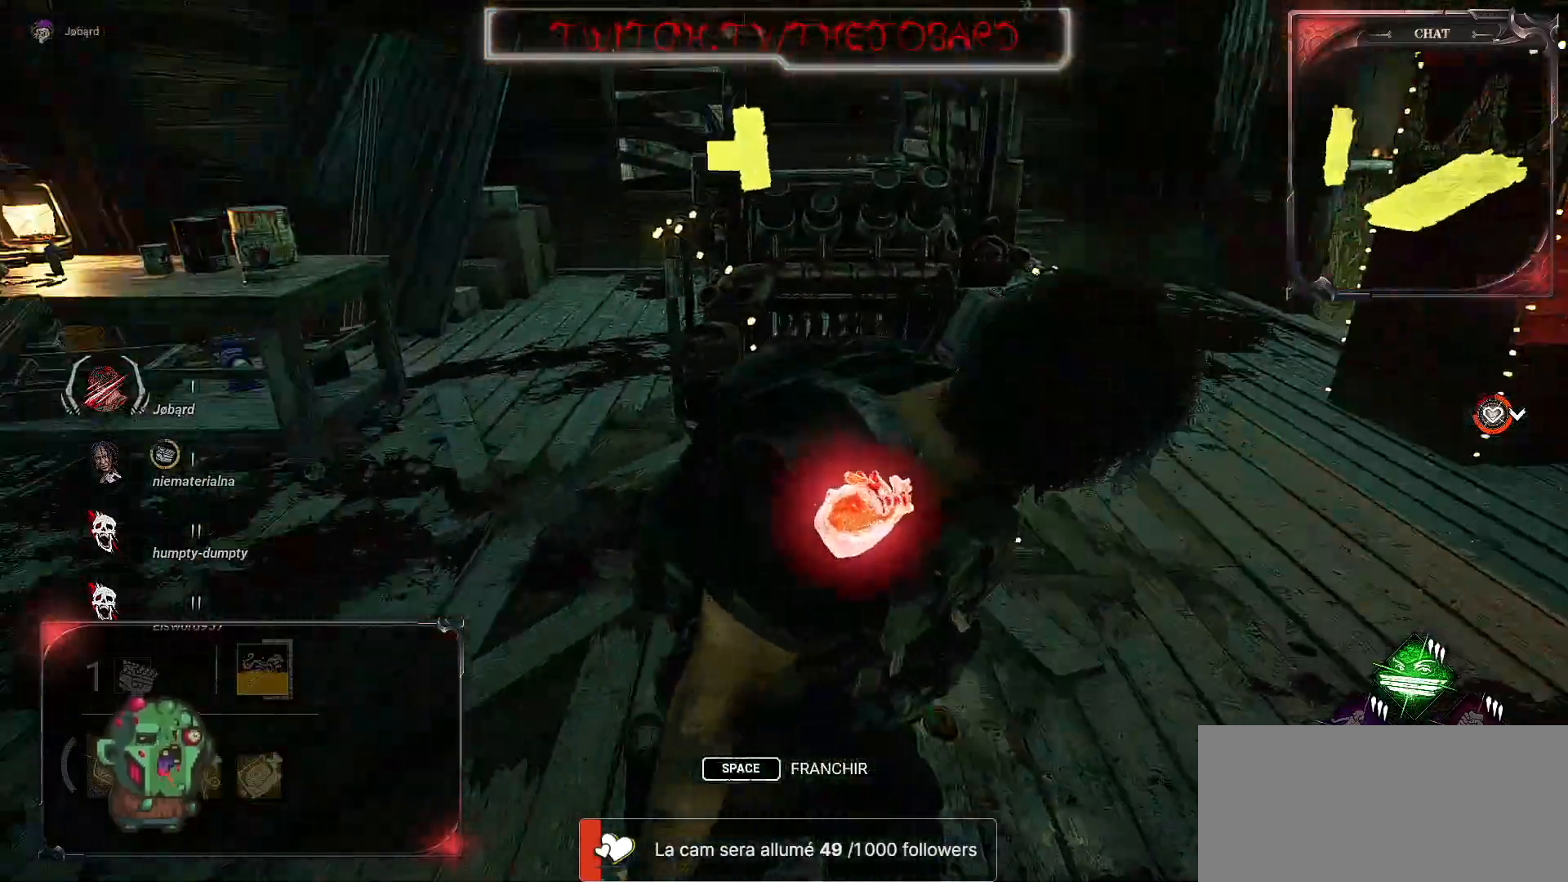
{"keys": ["shift"], "mouse": [], "events": [[184, "z", "down"], [267, "z", "up"]]}
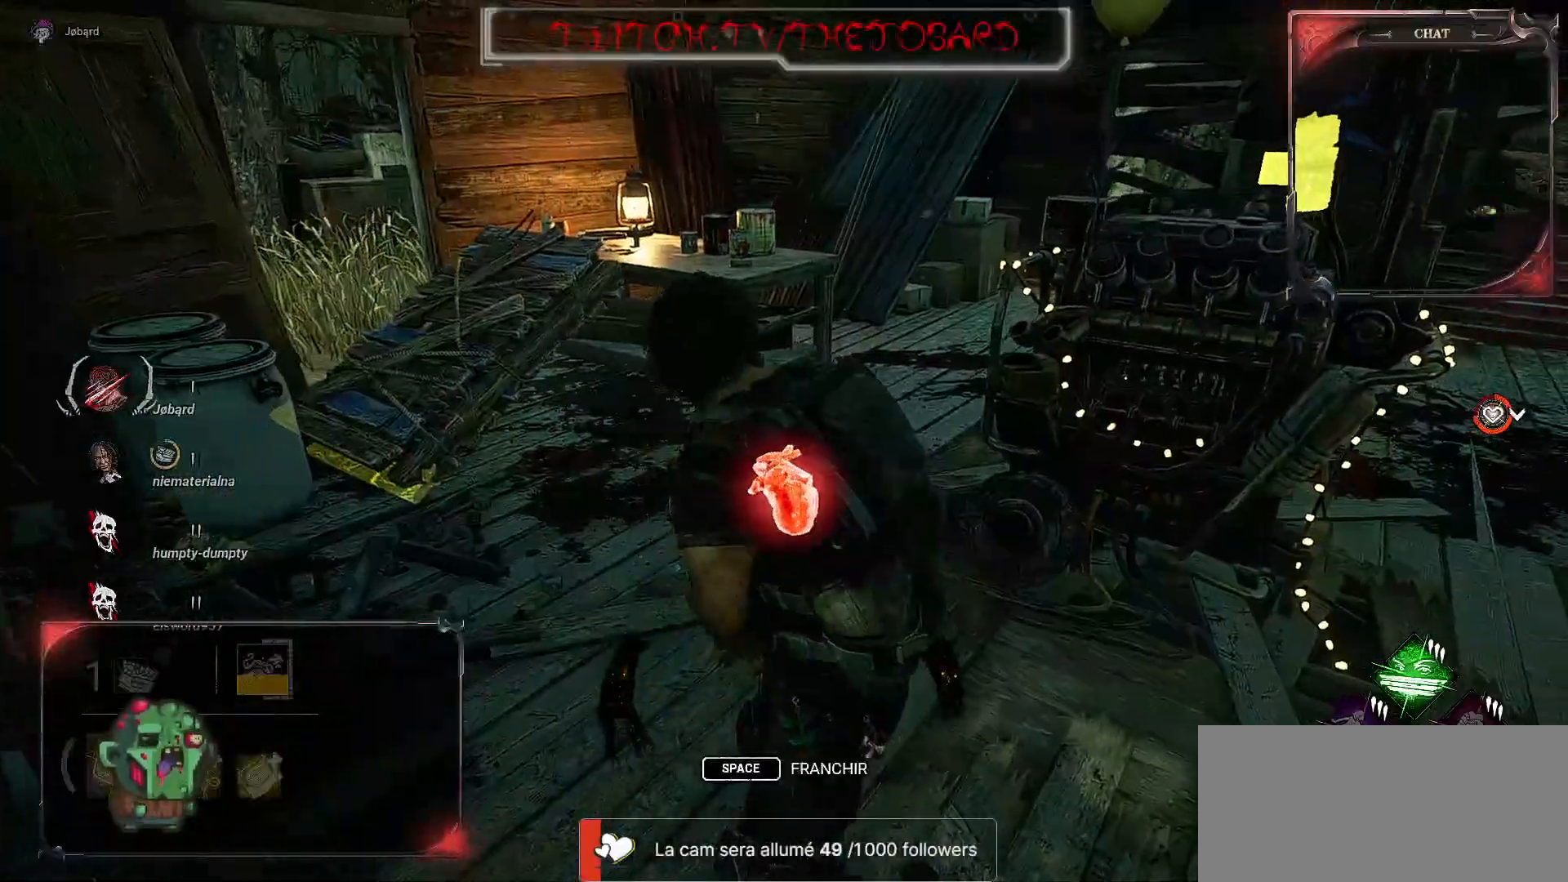
{"keys": ["shift"], "mouse": [], "events": []}
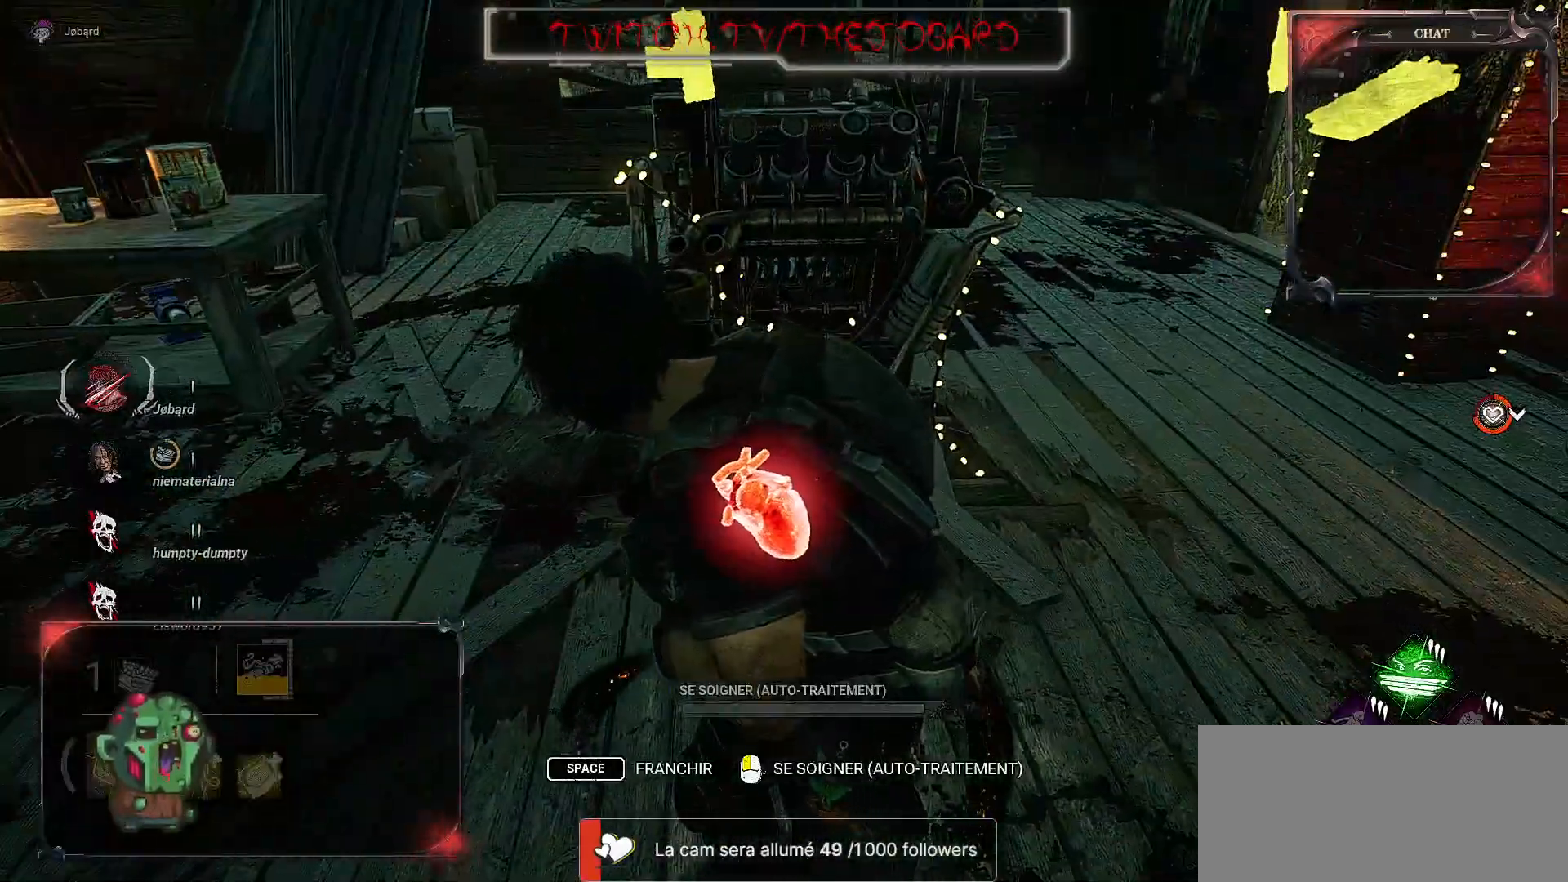
{"keys": ["shift"], "mouse": [], "events": [[100, "d", "down"], [150, "d", "up"]]}
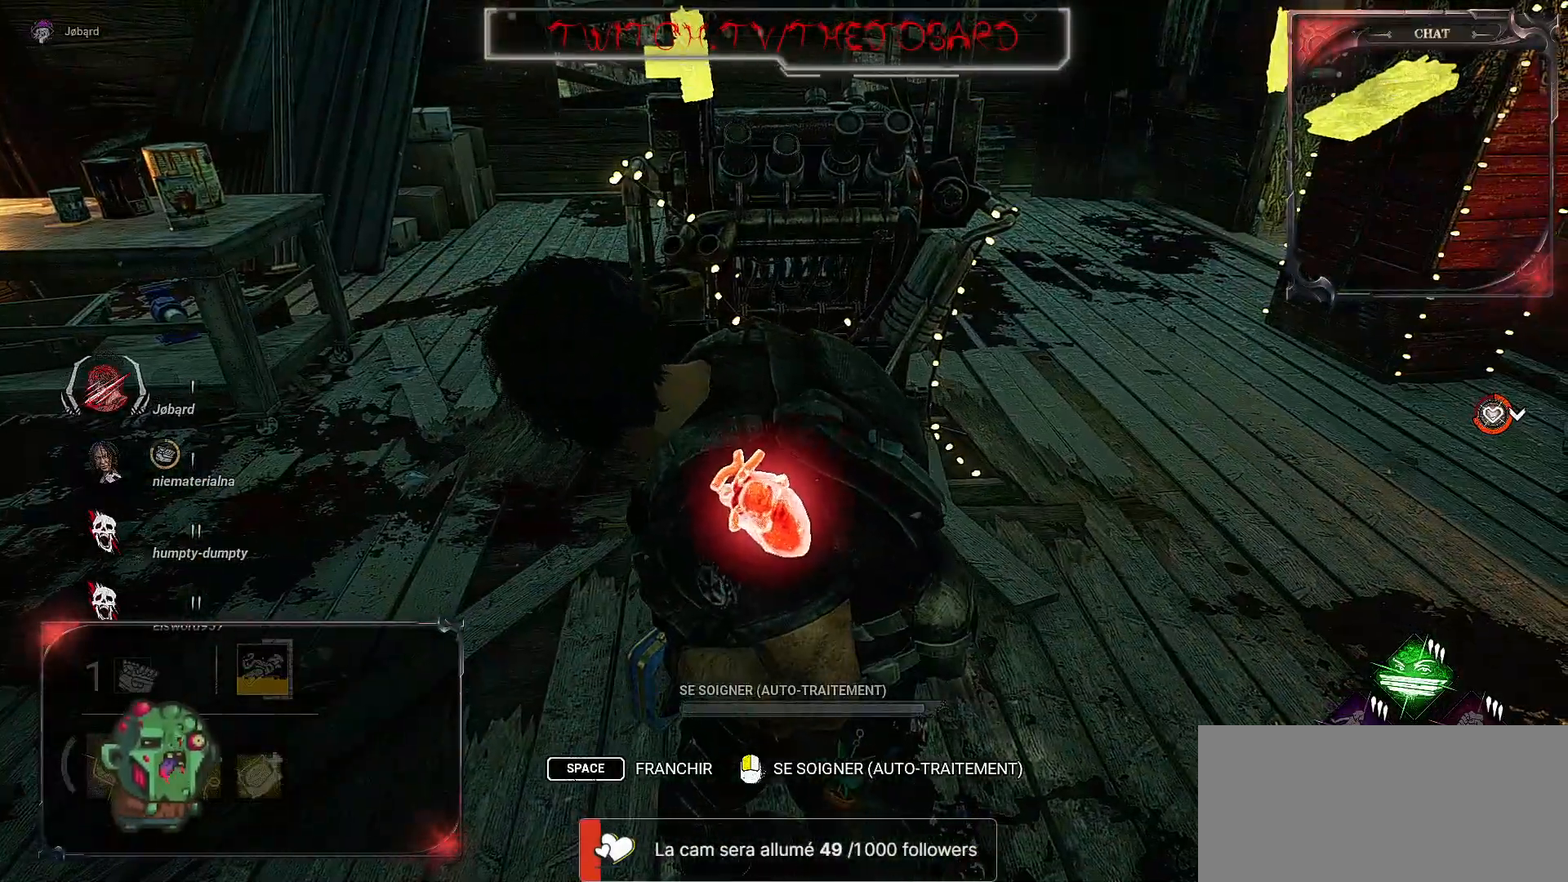
{"keys": ["s"], "mouse": [], "events": [[134, "shift", "up"], [217, "s", "down"]]}
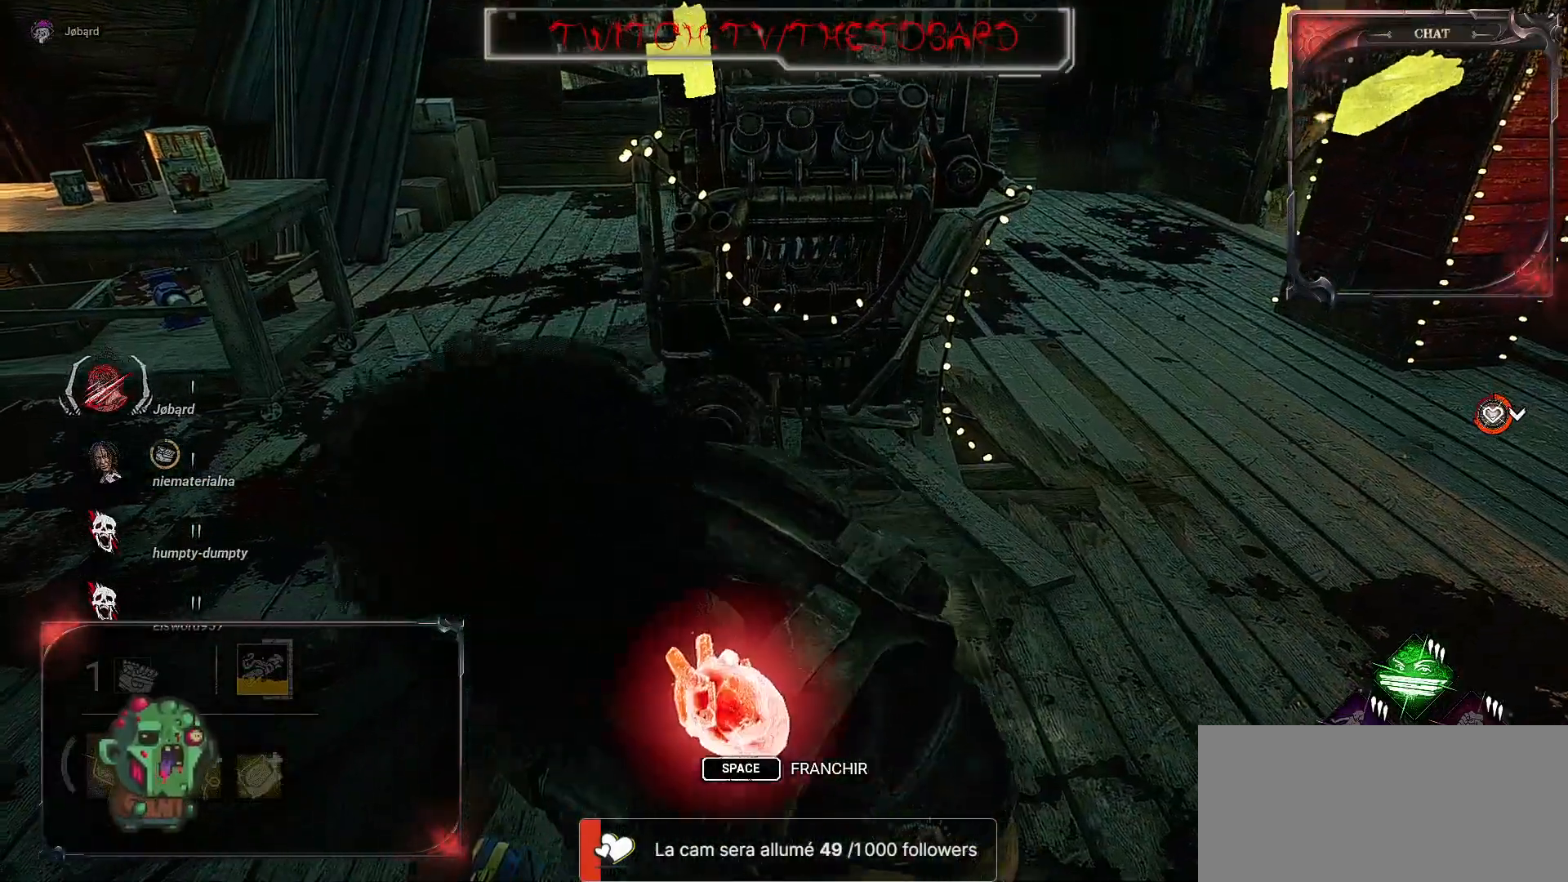
{"keys": ["s"], "mouse": [], "events": [[34, "space", "down"], [117, "space", "up"], [200, "space", "down"], [300, "space", "up"]]}
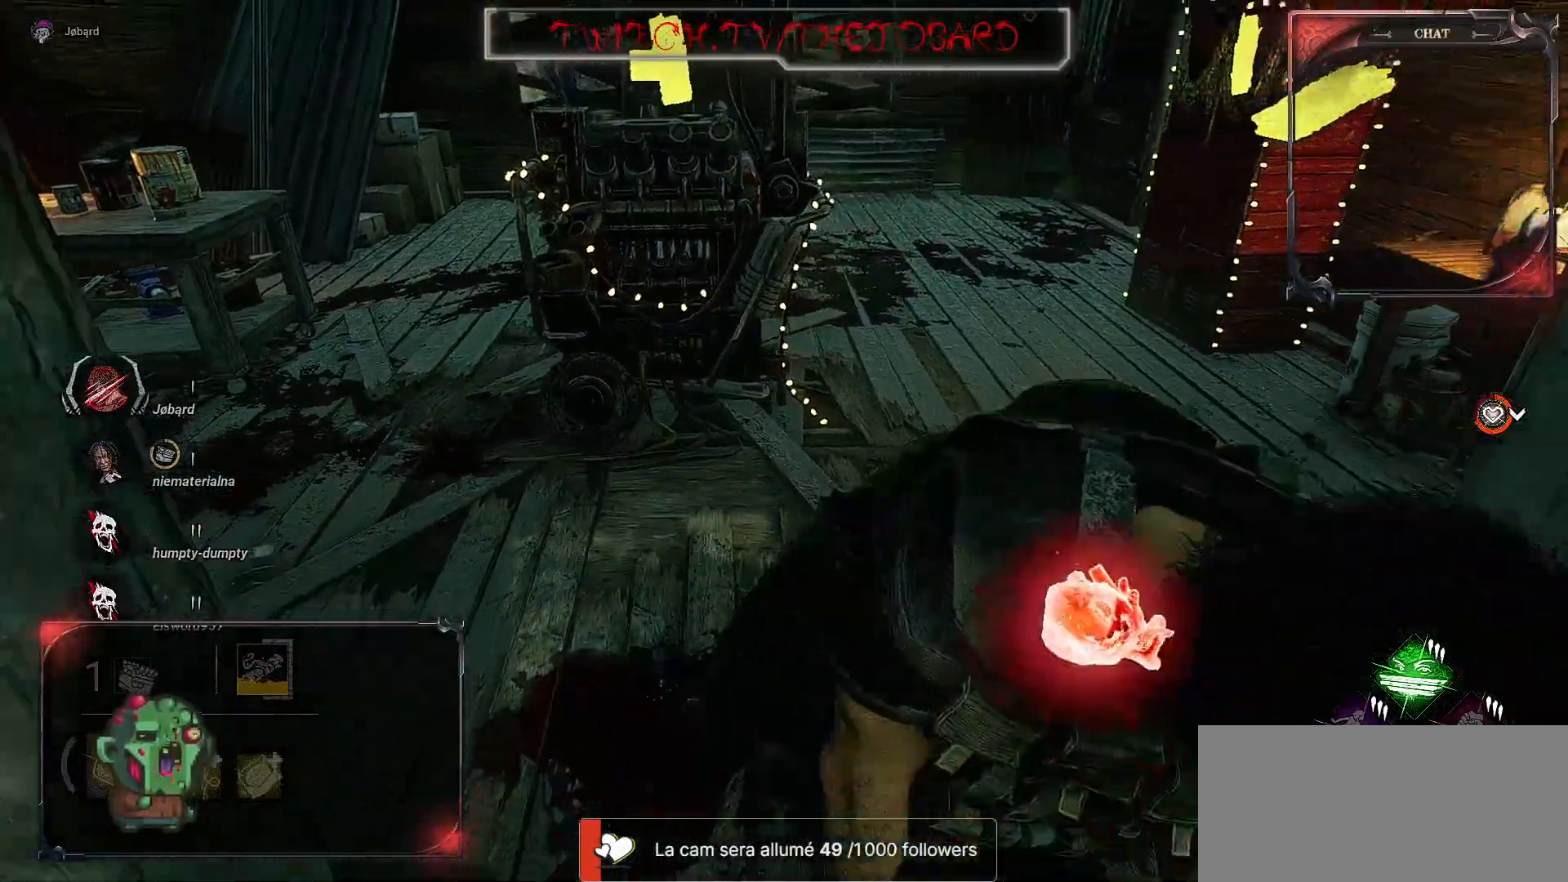
{"keys": ["shift"], "mouse": [], "events": [[334, "s", "up"], [384, "shift", "down"]]}
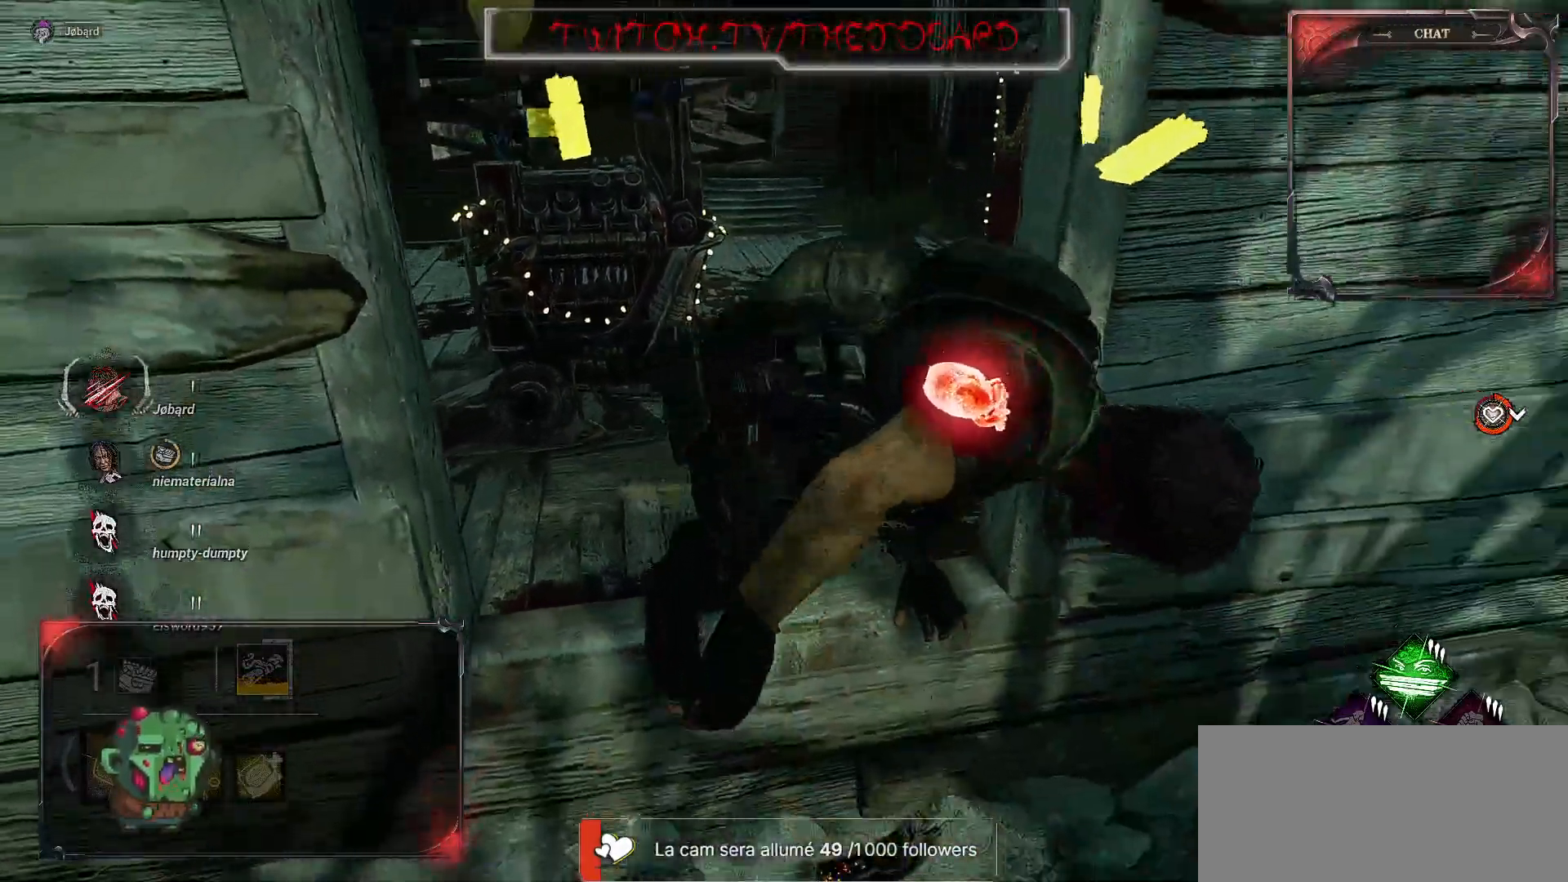
{"keys": ["q", "shift"], "mouse": [], "events": [[34, "q", "down"], [400, "space", "down"], [484, "space", "up"]]}
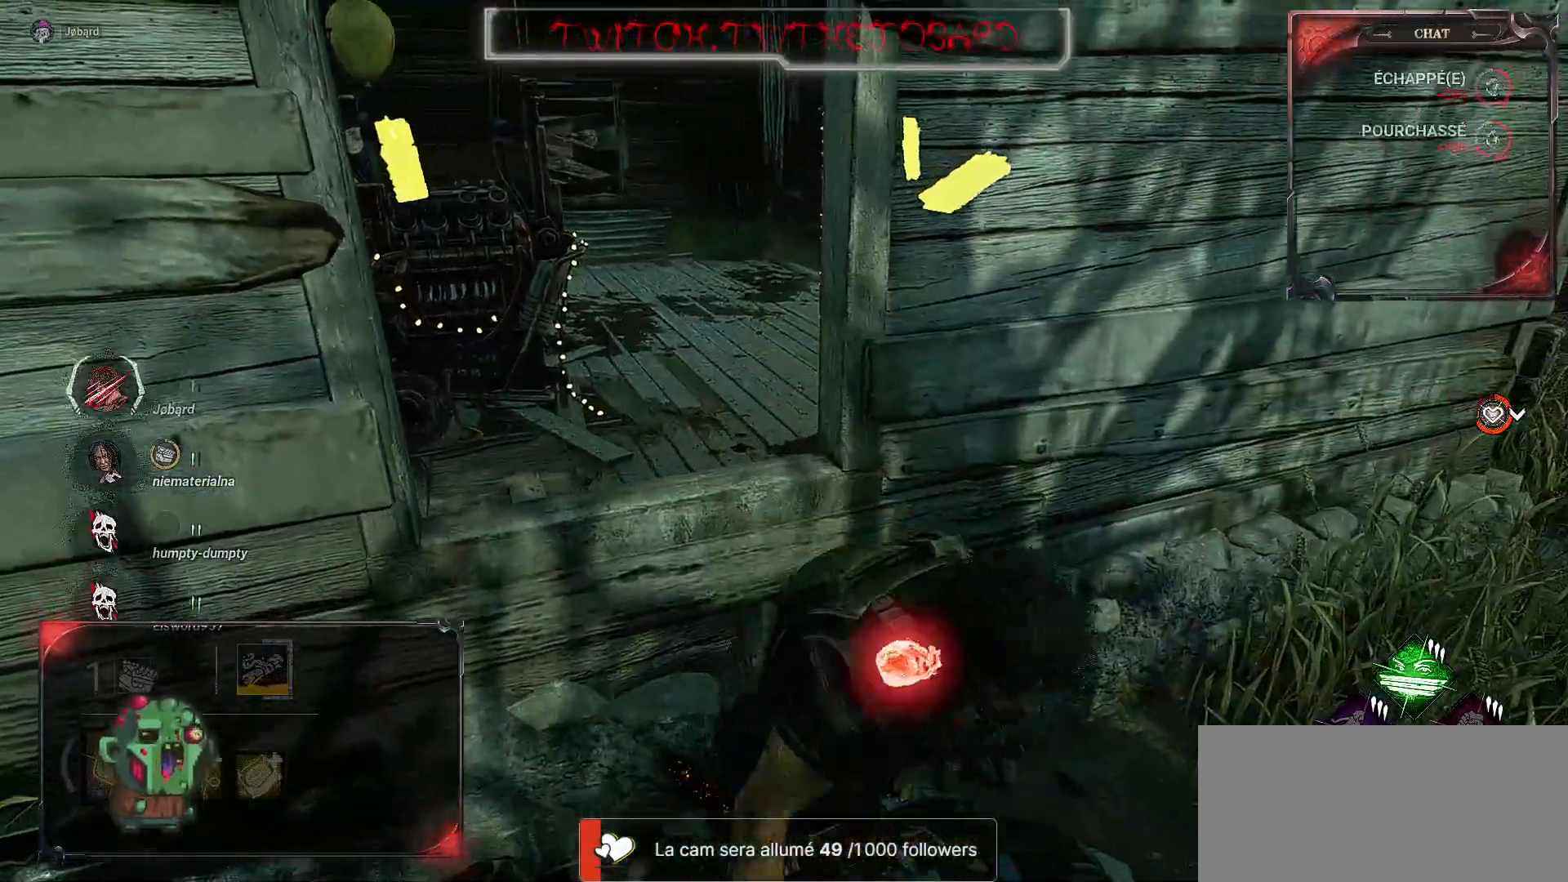
{"keys": ["q", "shift"], "mouse": [], "events": [[67, "space", "down"], [134, "space", "up"], [200, "space", "down"], [267, "space", "up"]]}
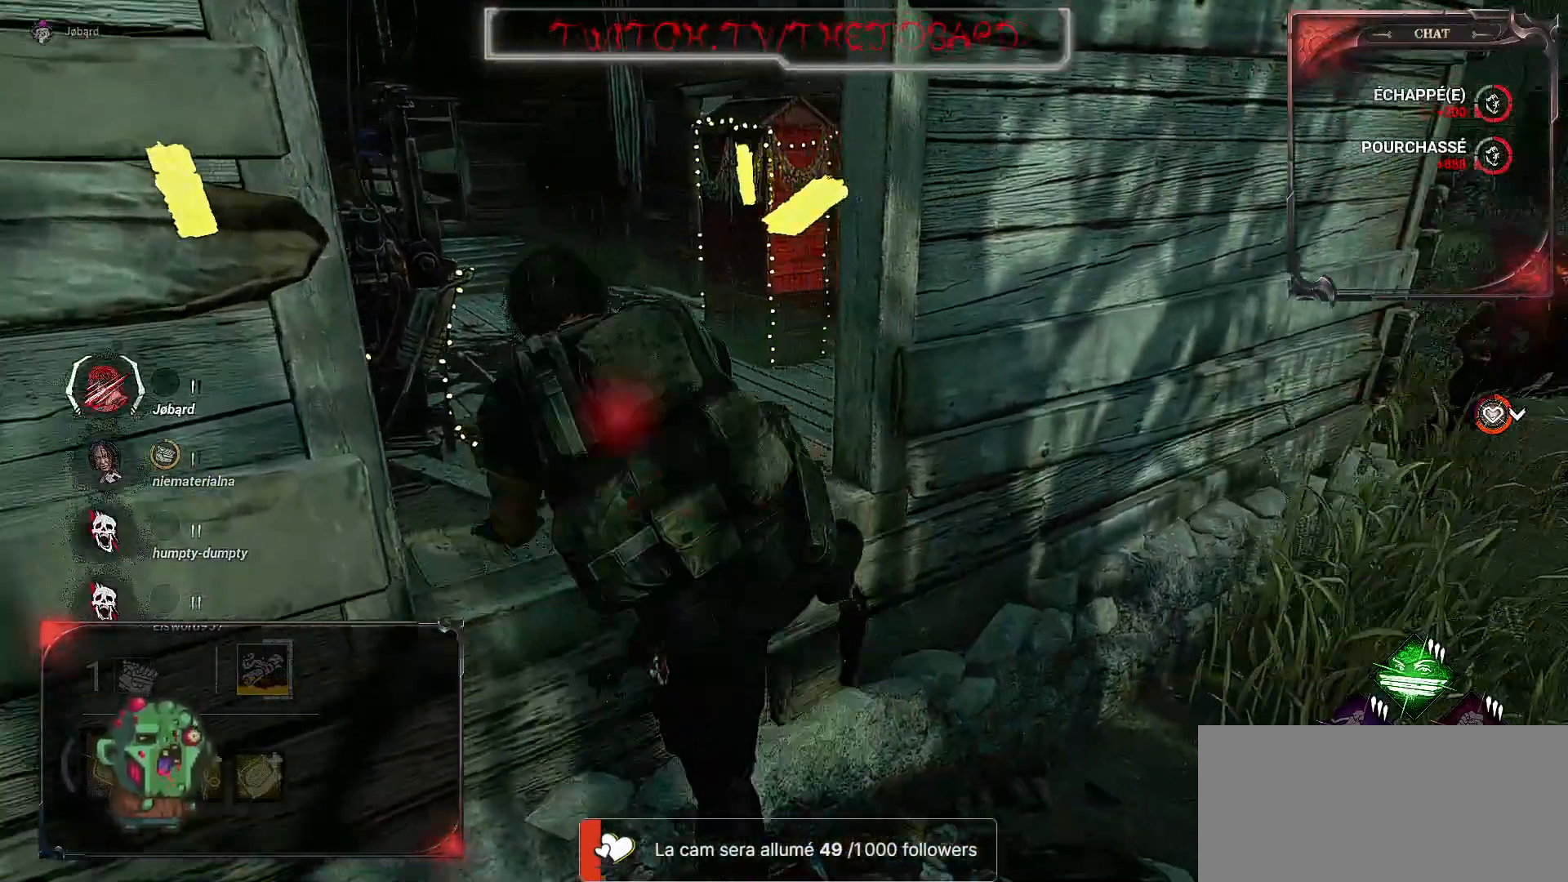
{"keys": ["q", "shift", "space"], "mouse": [], "events": [[150, "z", "down"], [467, "z", "up"], [484, "space", "down"]]}
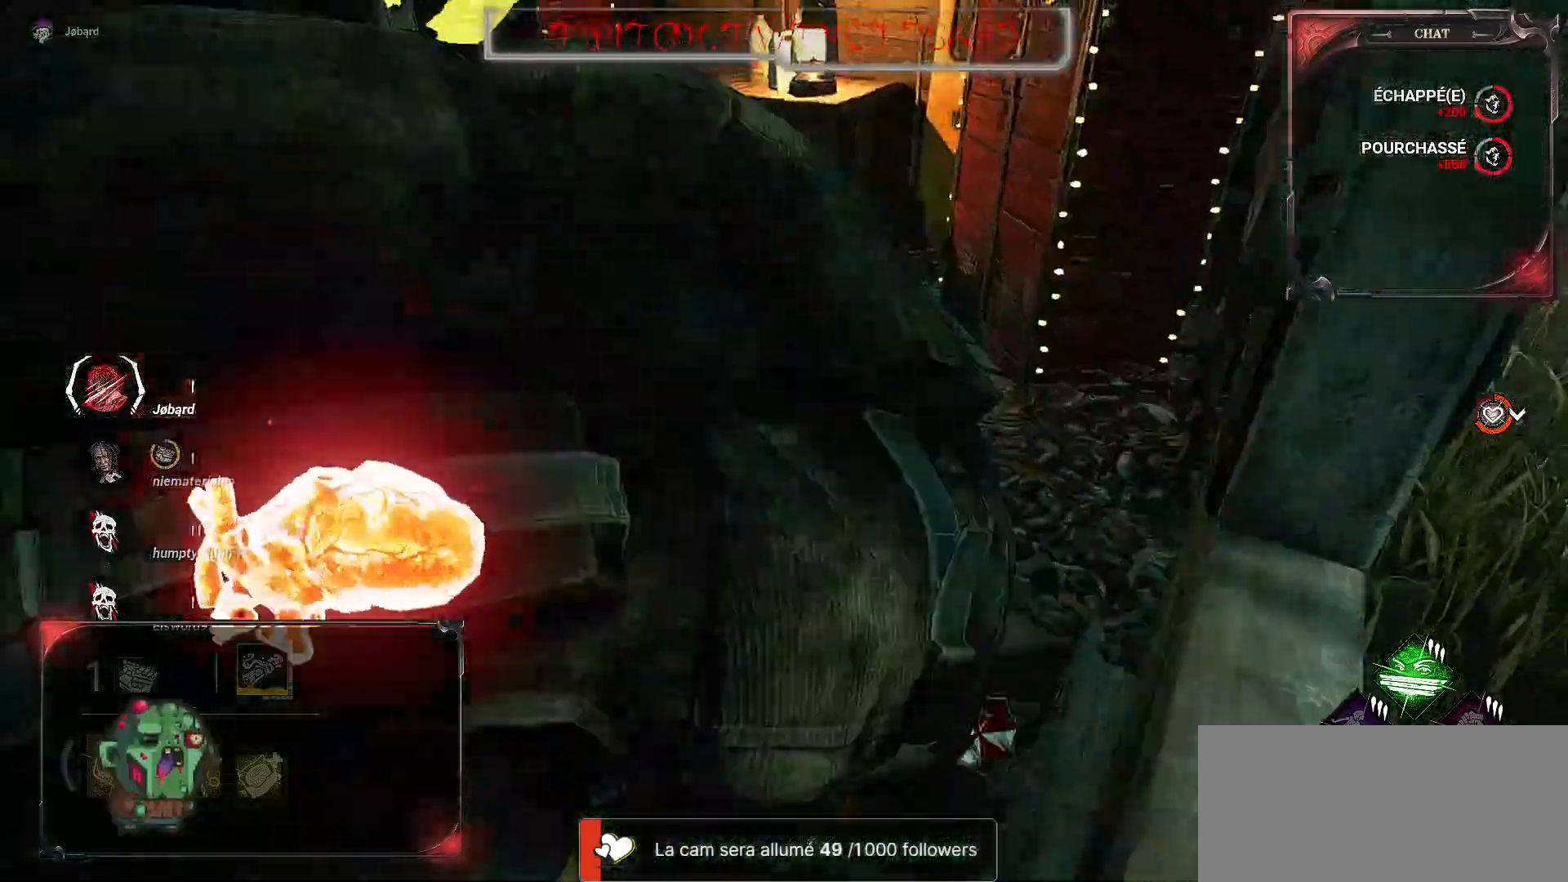
{"keys": ["q", "s", "shift"], "mouse": [], "events": [[67, "space", "up"], [267, "s", "down"]]}
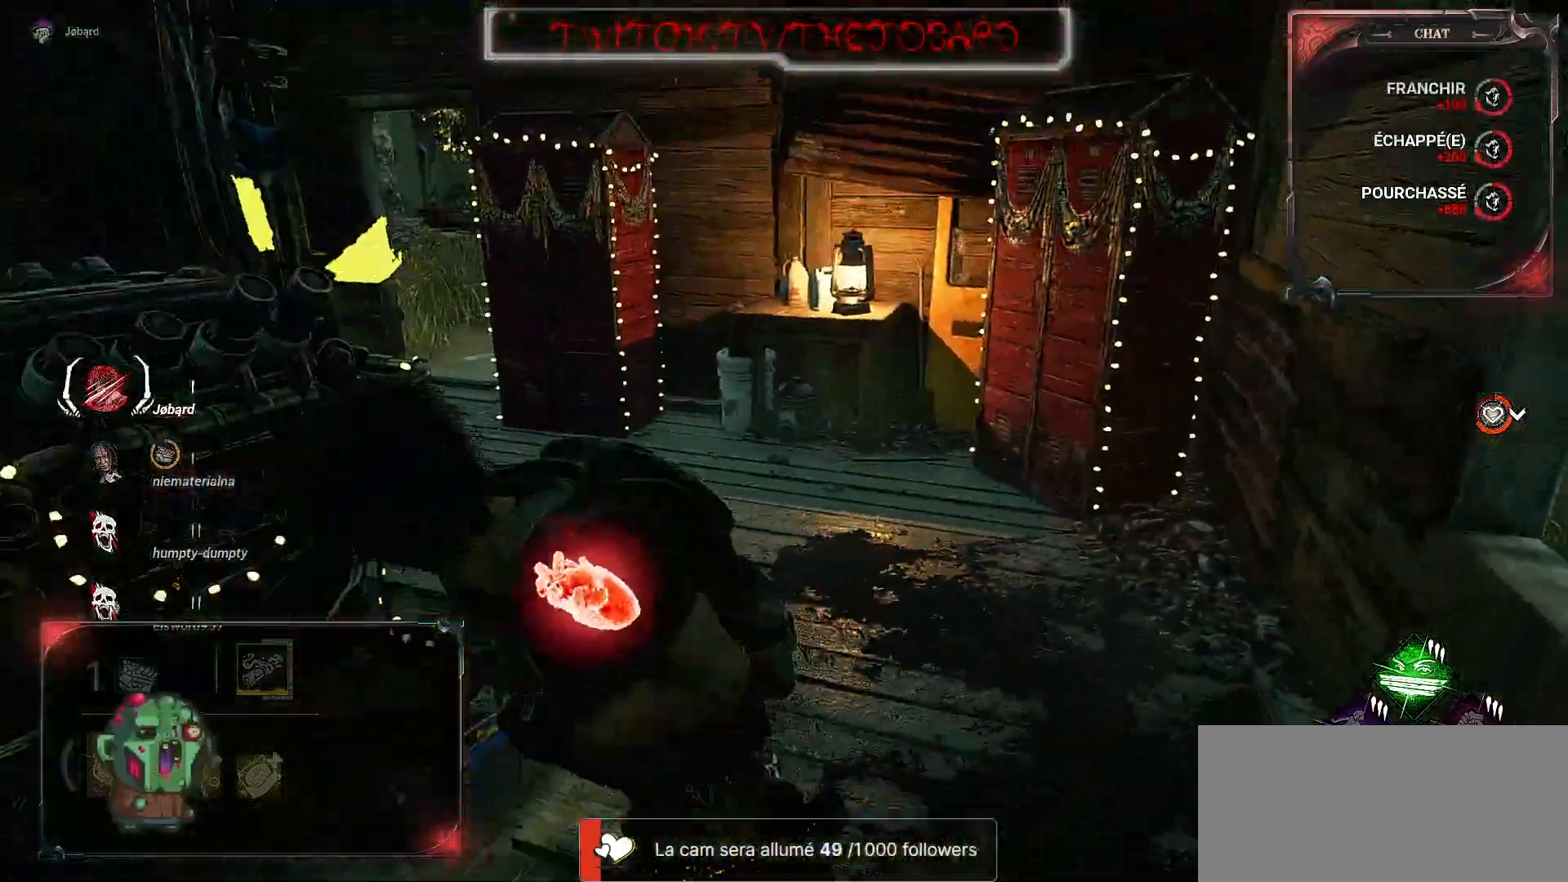
{"keys": ["shift", "z"], "mouse": [], "events": [[150, "s", "up"], [284, "z", "down"], [400, "q", "up"]]}
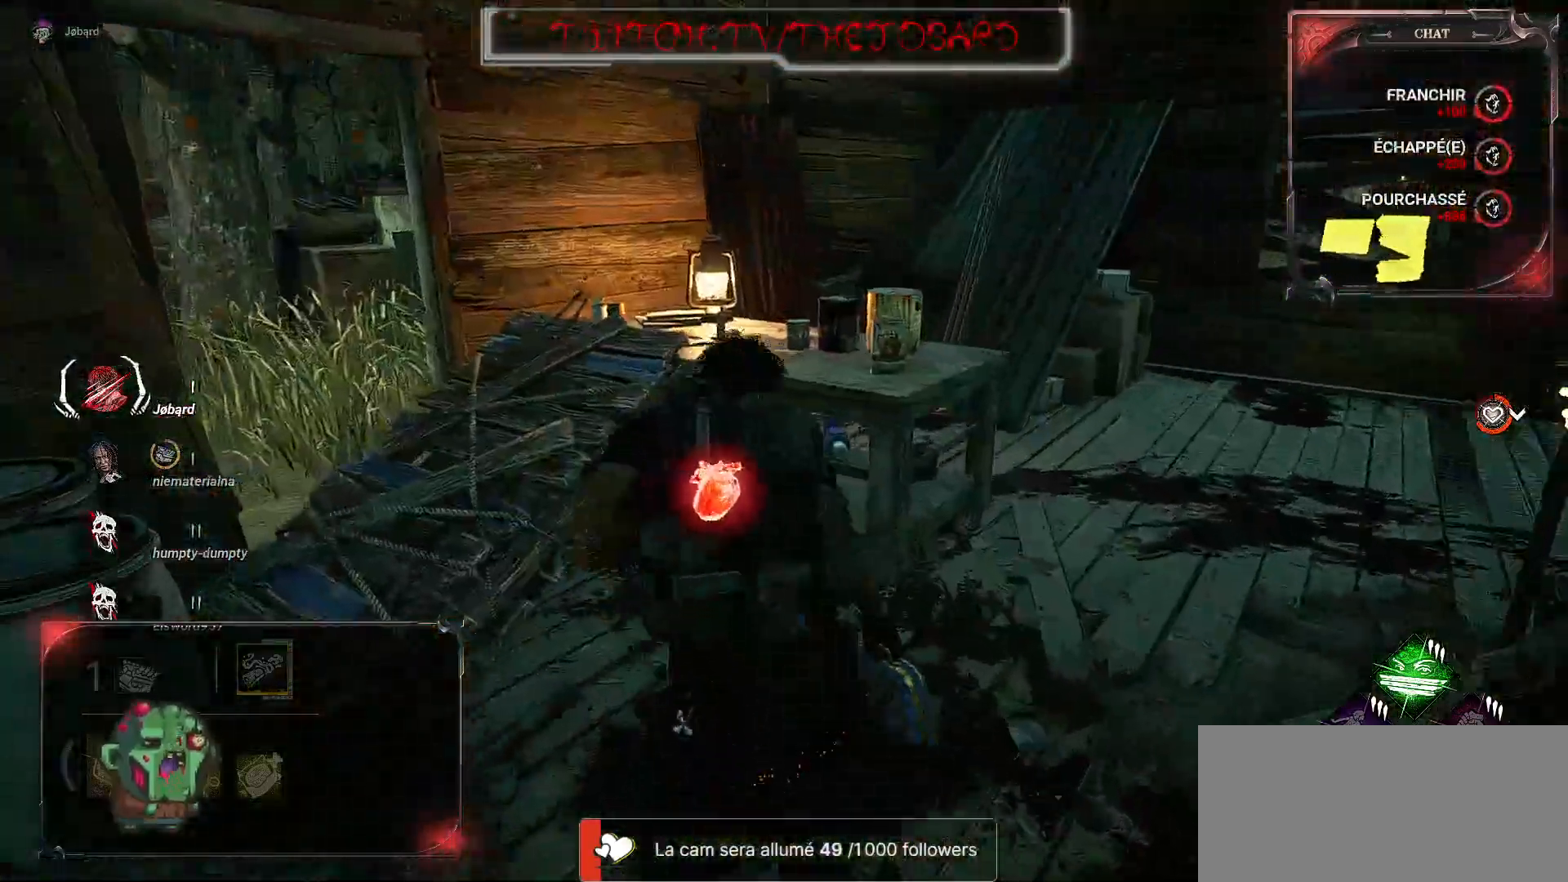
{"keys": ["q", "shift"], "mouse": [], "events": [[117, "q", "down"], [184, "space", "down"], [284, "z", "up"], [300, "space", "up"], [384, "space", "down"], [467, "space", "up"]]}
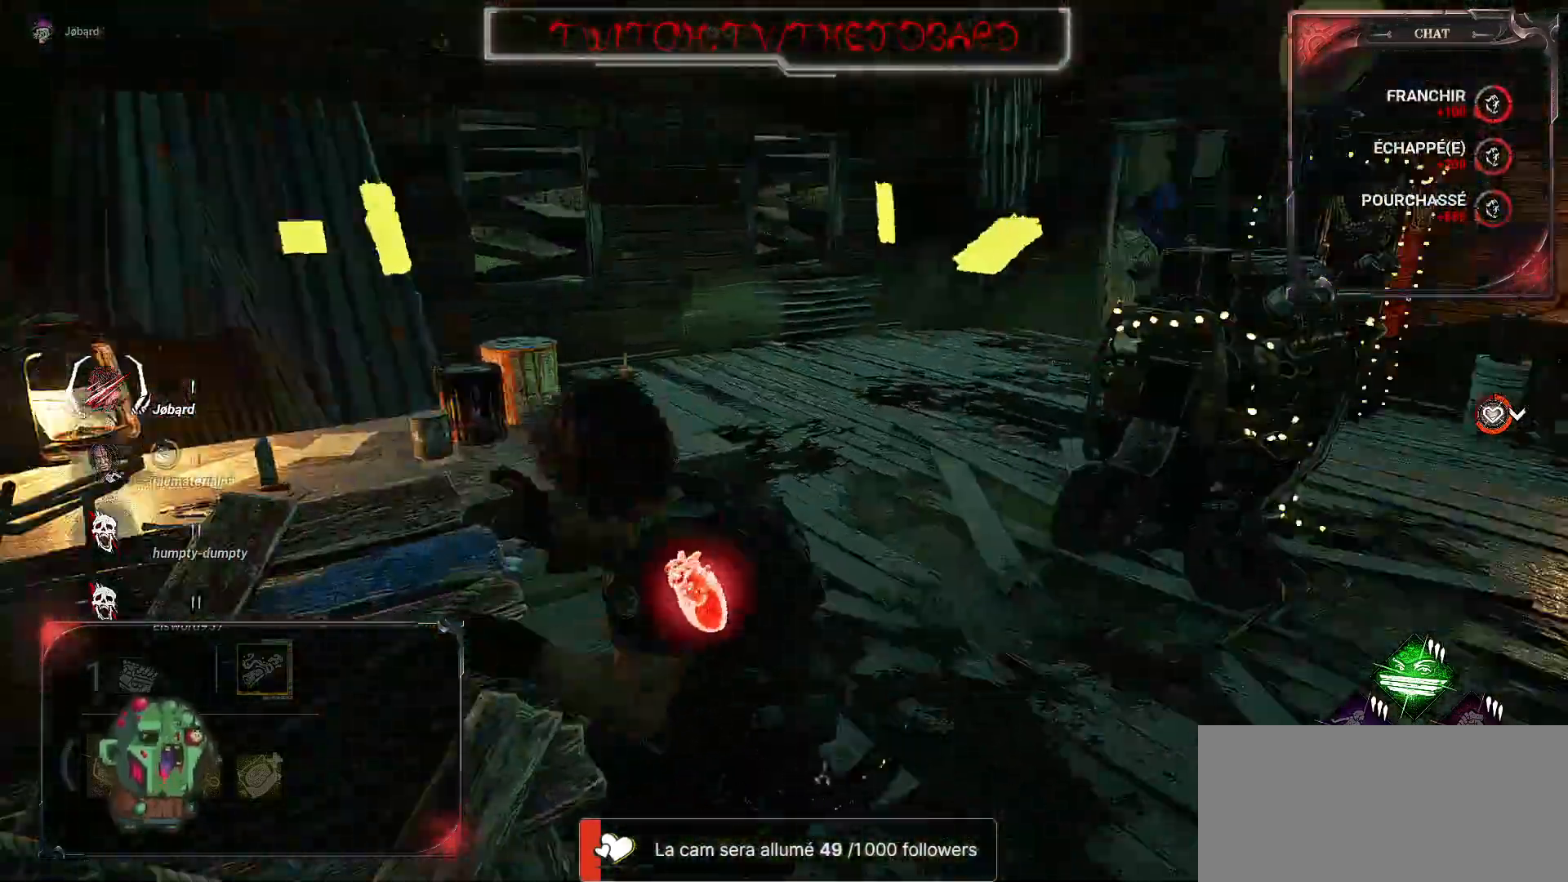
{"keys": ["q", "s", "shift"], "mouse": [], "events": [[67, "s", "down"]]}
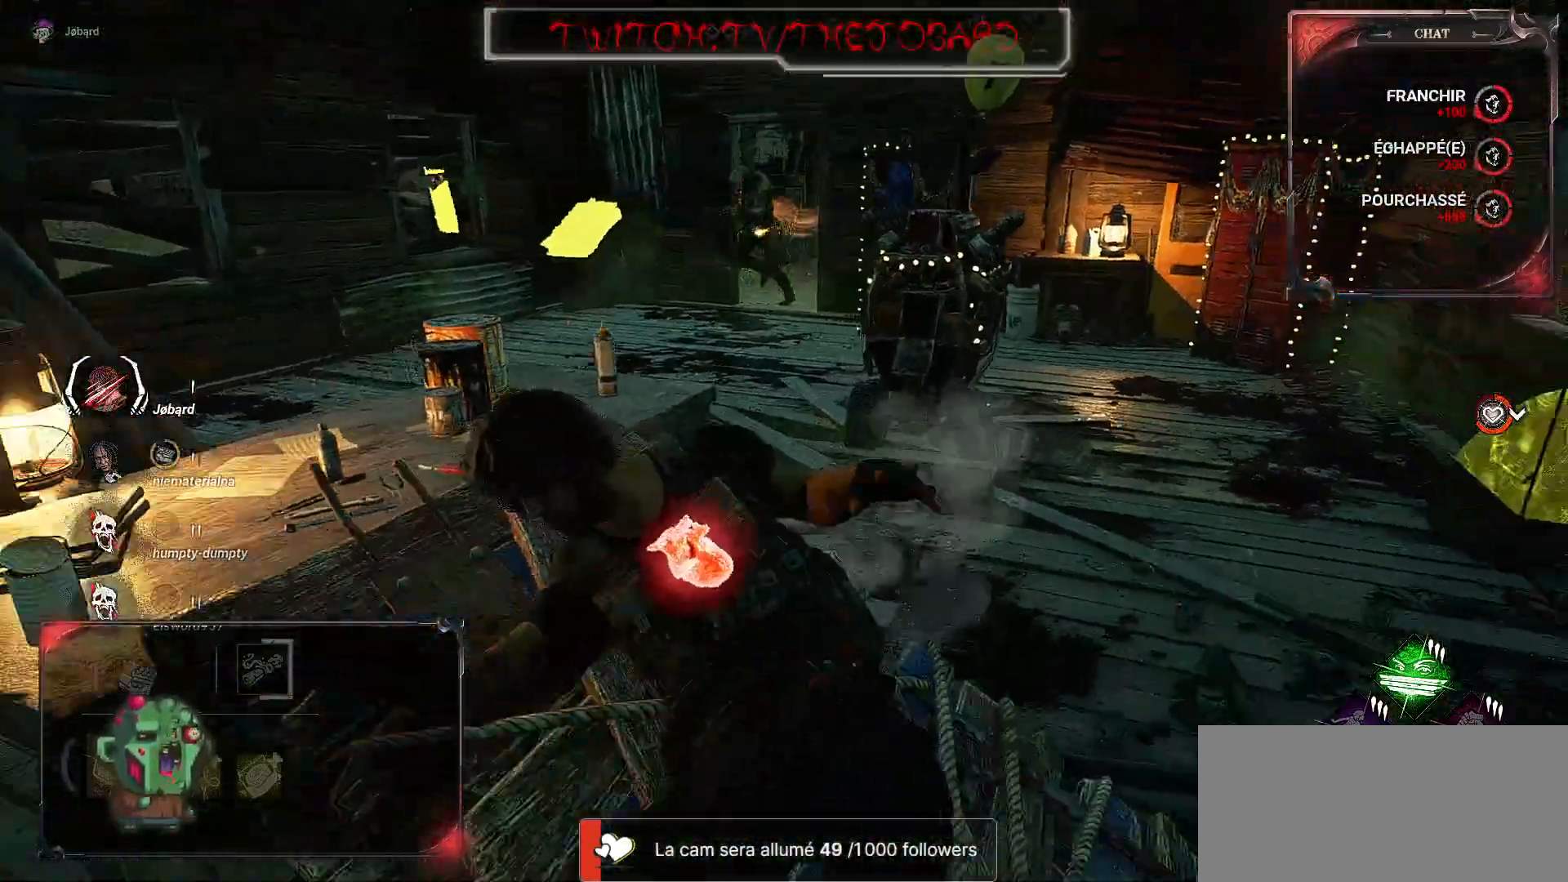
{"keys": ["q", "shift"], "mouse": [], "events": [[400, "s", "up"]]}